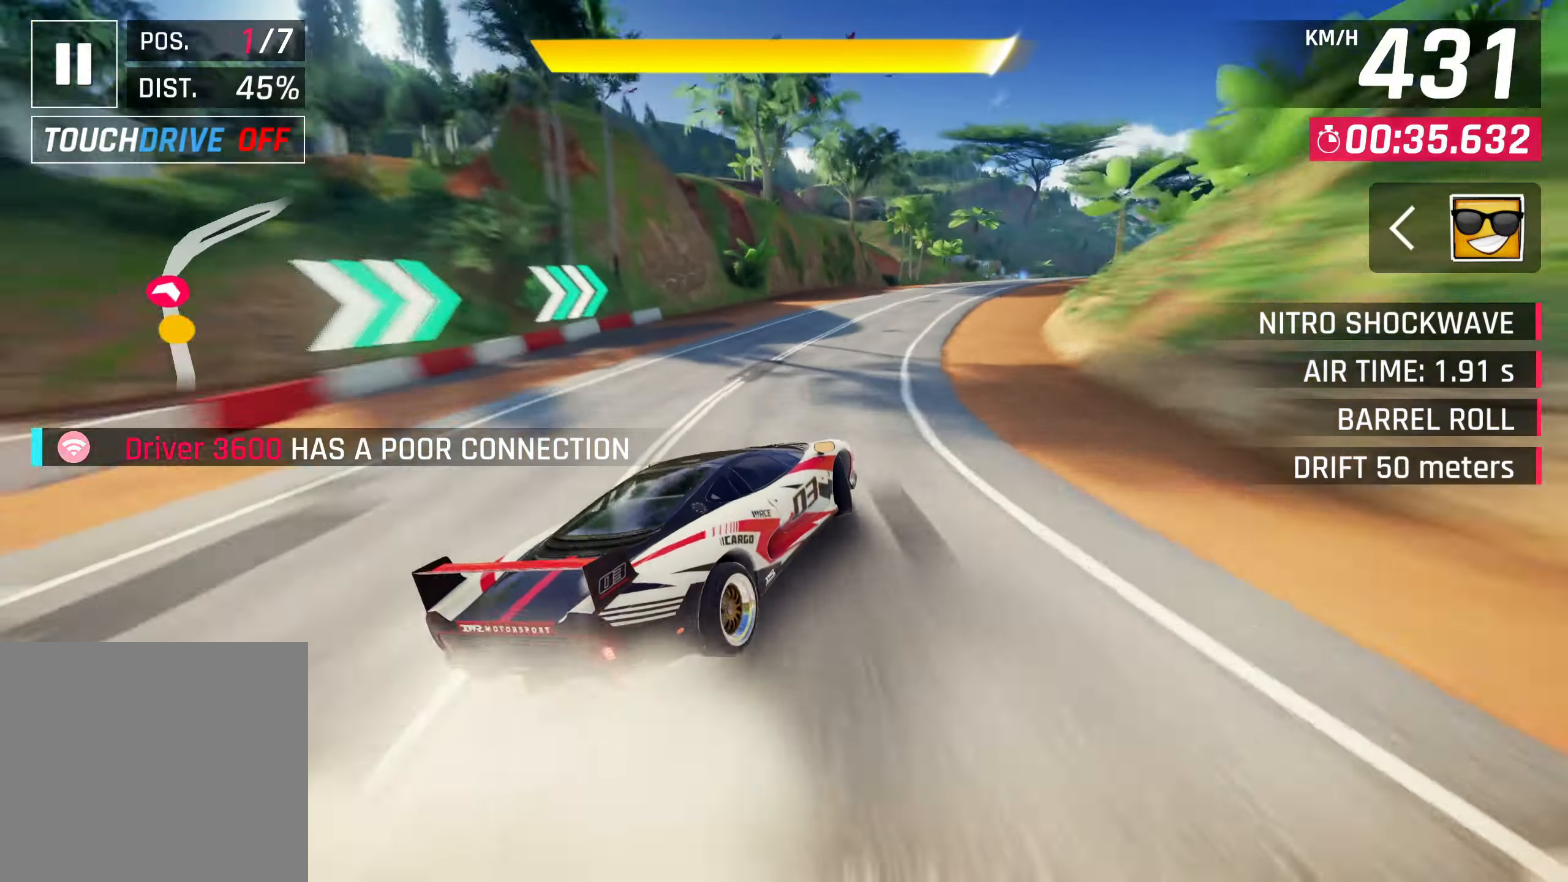
Gameplay with a controller (PlayStation layout); each line is a JSON object with the inputs held at the frame after it. "events" lists button and stick changes between this image and that frame as [ms after this image, input, new state], when the widget could be followed in between. Not read: R3.
{"buttons": ["CROSS", "R1"], "left_stick": "center", "right_stick": "center", "events": [[400, "left_stick", "center"], [500, "CROSS", "down"], [500, "R1", "down"]]}
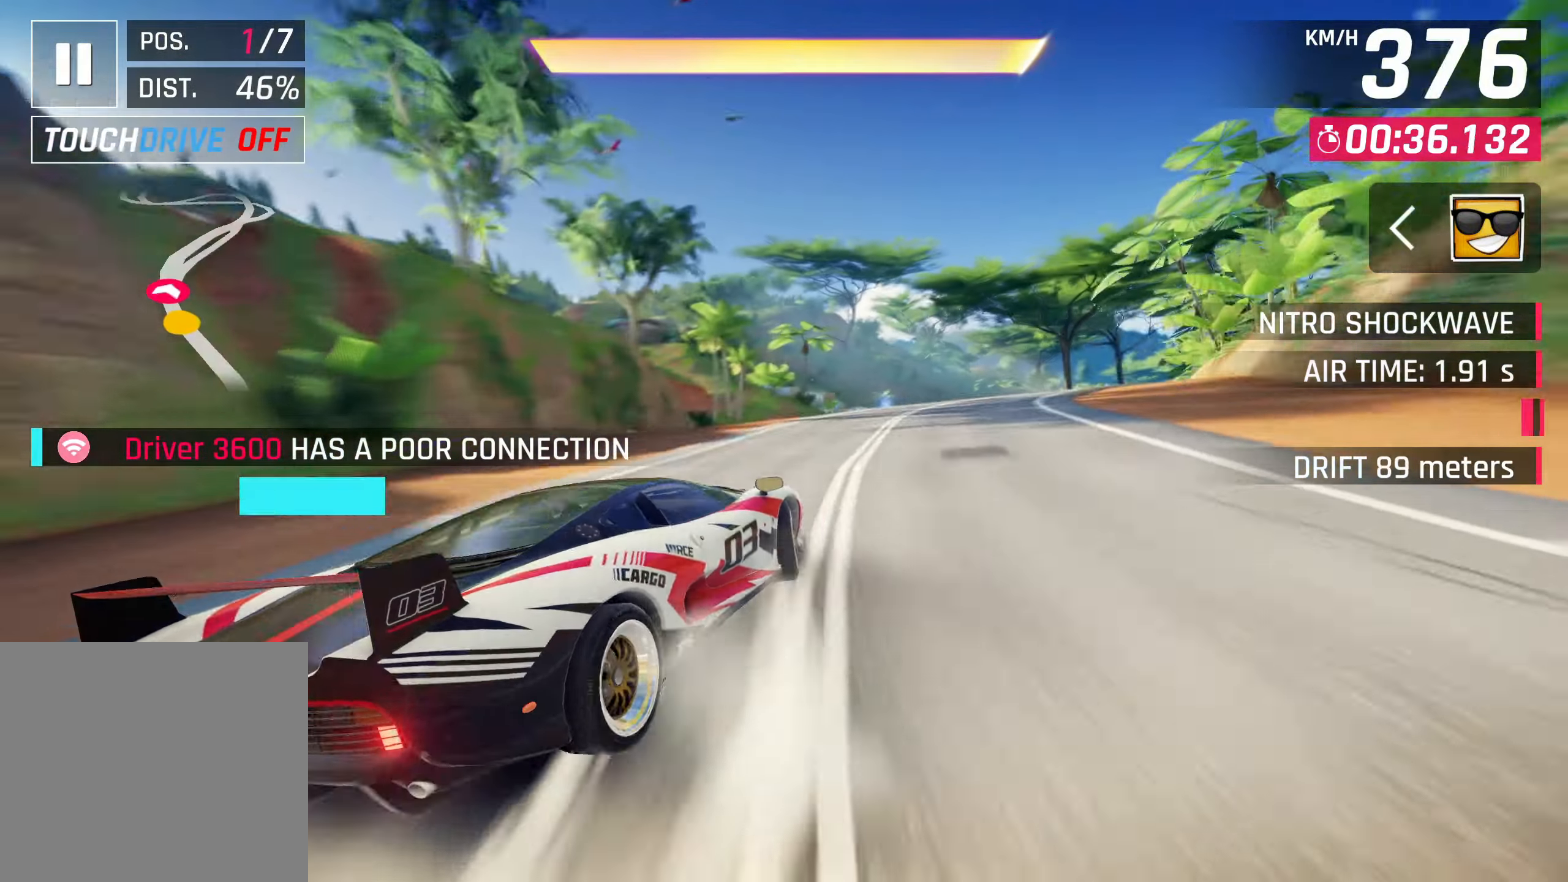
{"buttons": ["L3"], "left_stick": "right", "right_stick": "center", "events": [[33, "left_stick", "right"], [233, "L3", "down"], [250, "CROSS", "up"], [250, "R1", "up"]]}
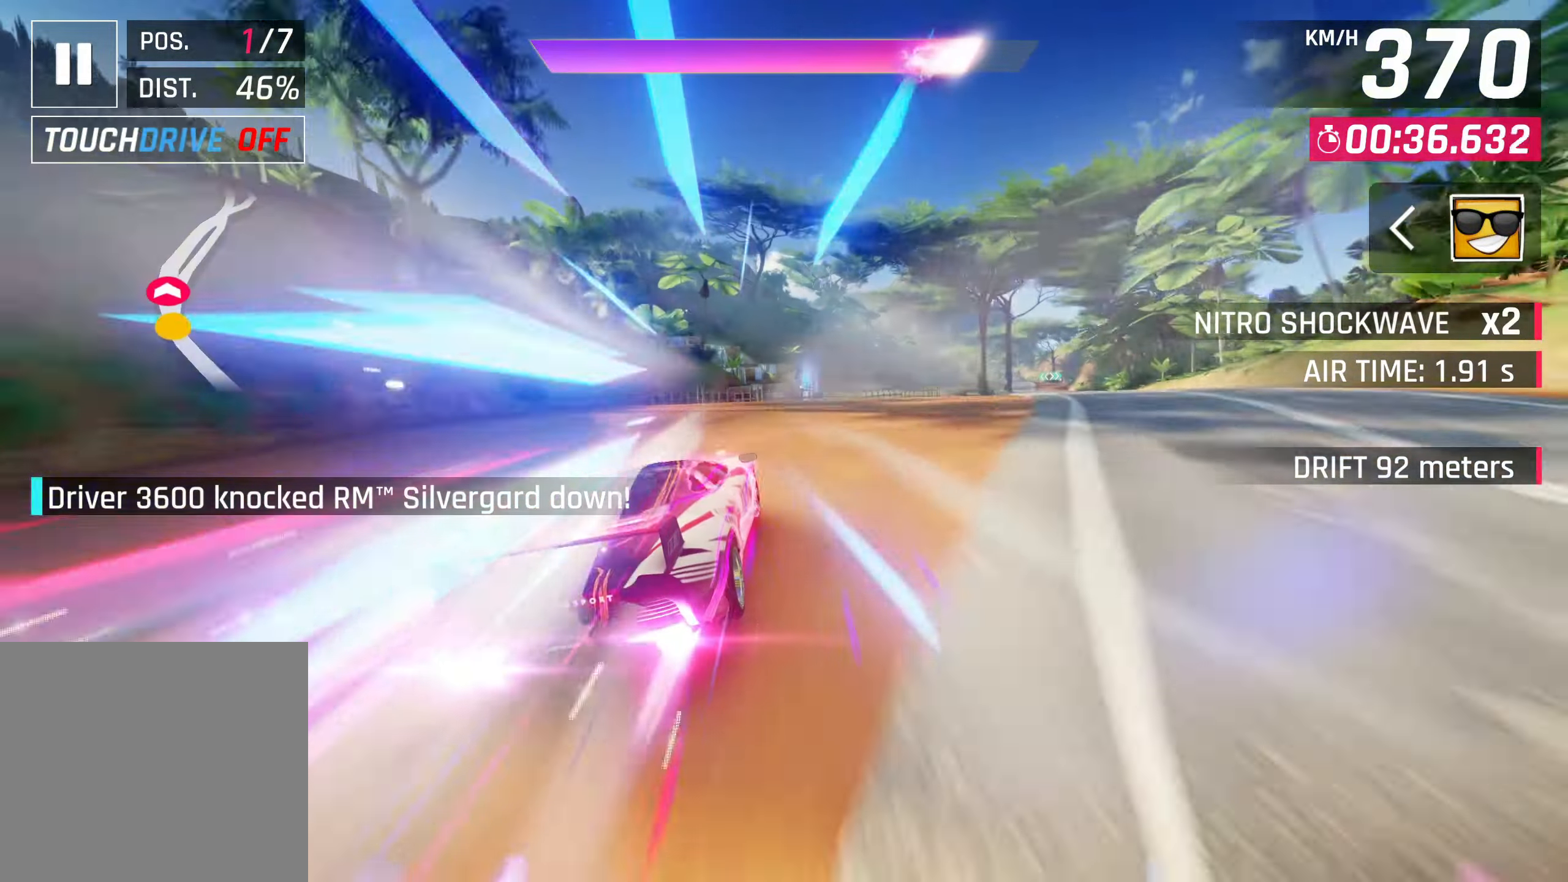
{"buttons": ["L3"], "left_stick": "right", "right_stick": "center", "events": []}
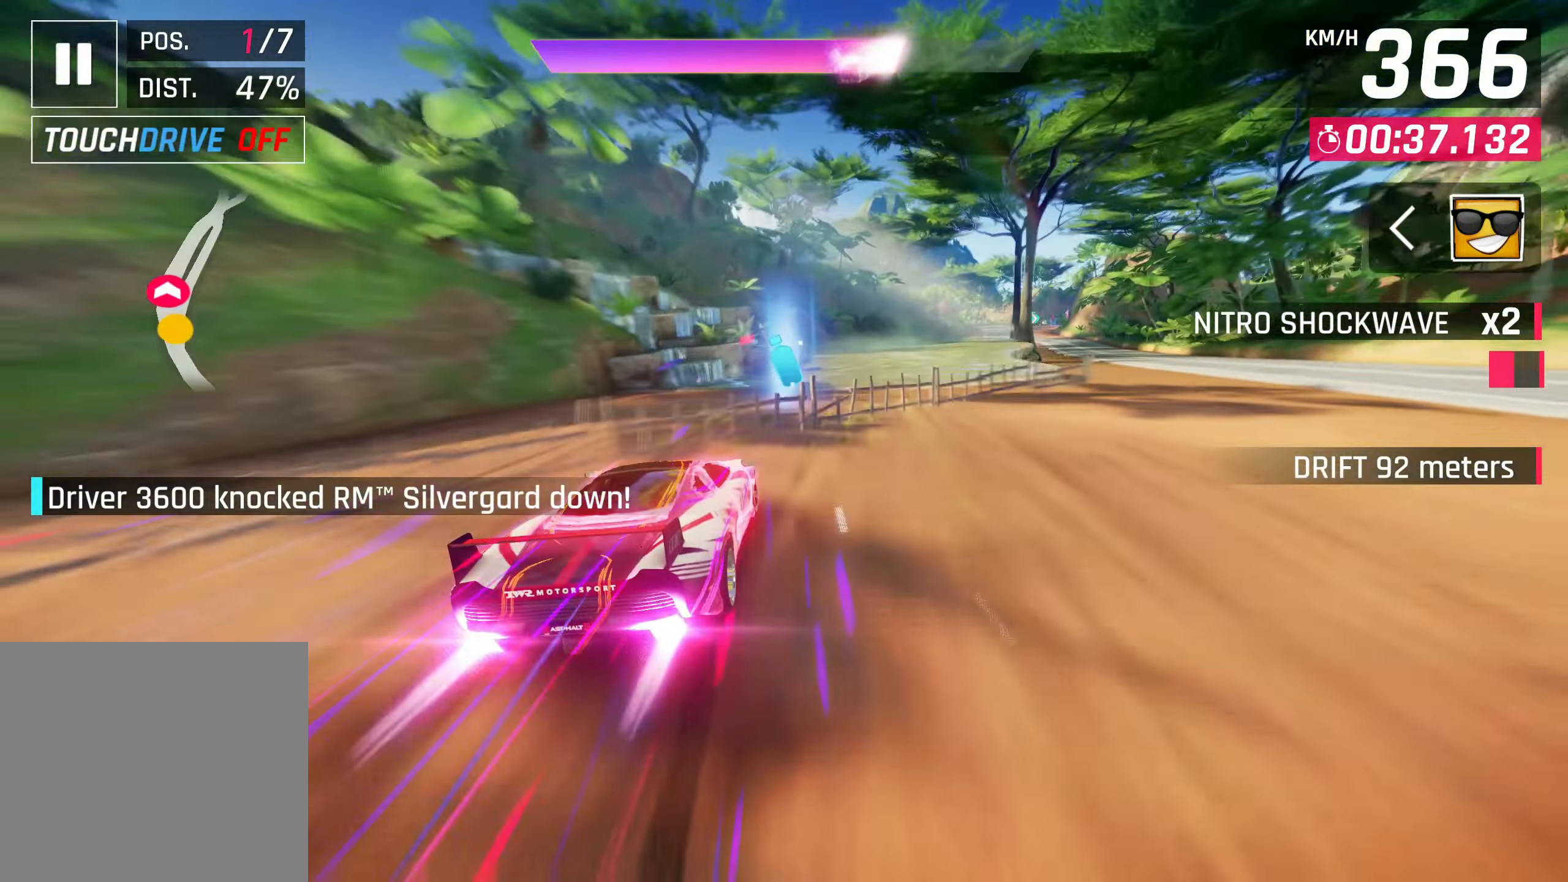
{"buttons": ["L3"], "left_stick": "right", "right_stick": "center", "events": []}
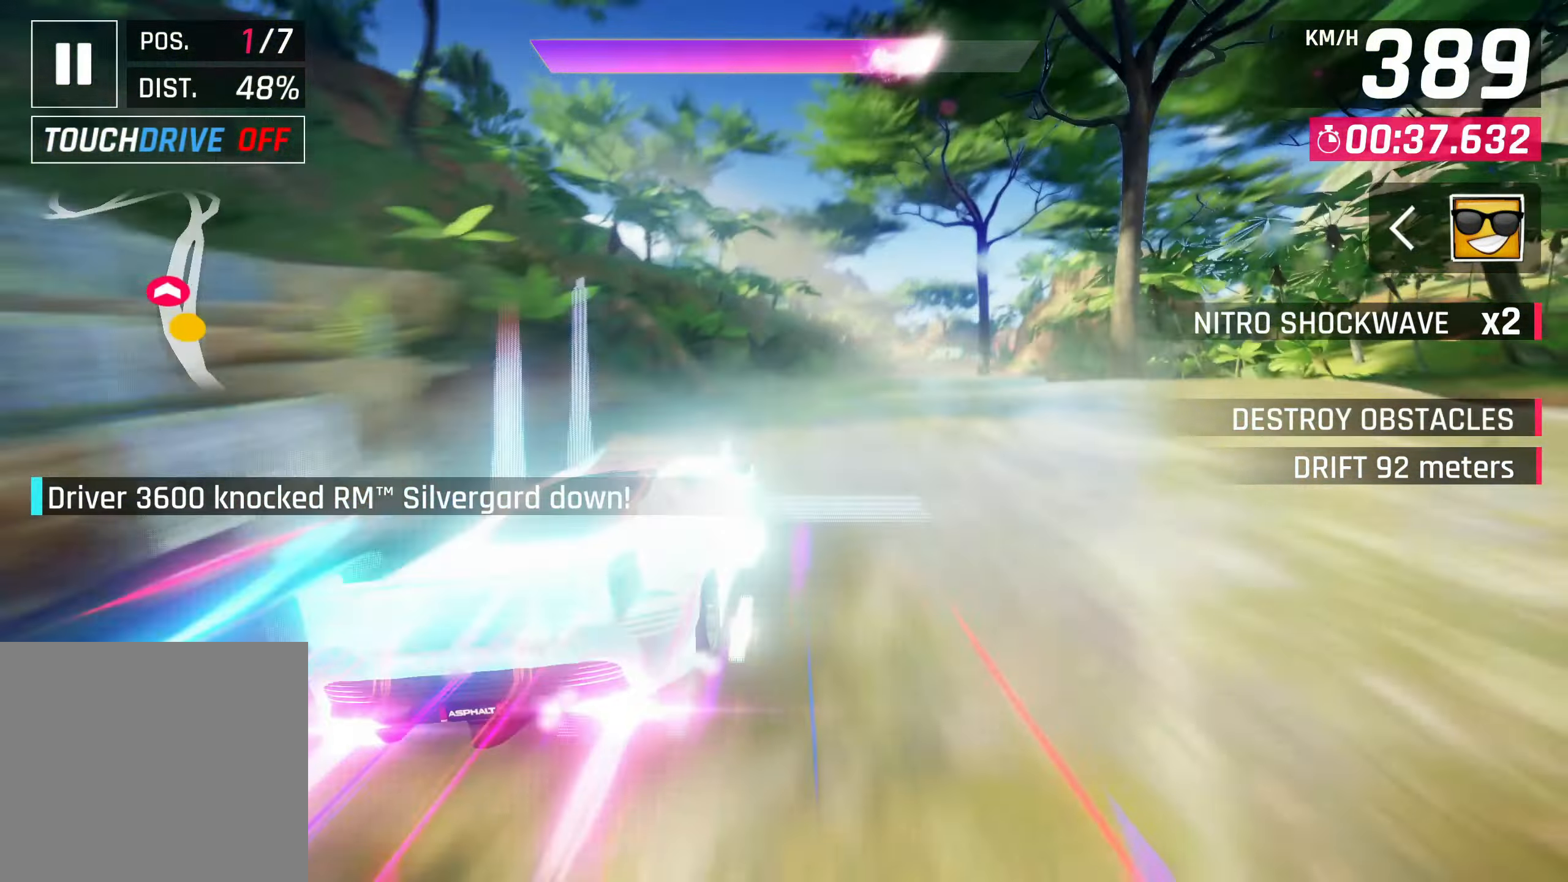
{"buttons": [], "left_stick": "right", "right_stick": "center", "events": [[400, "L3", "up"]]}
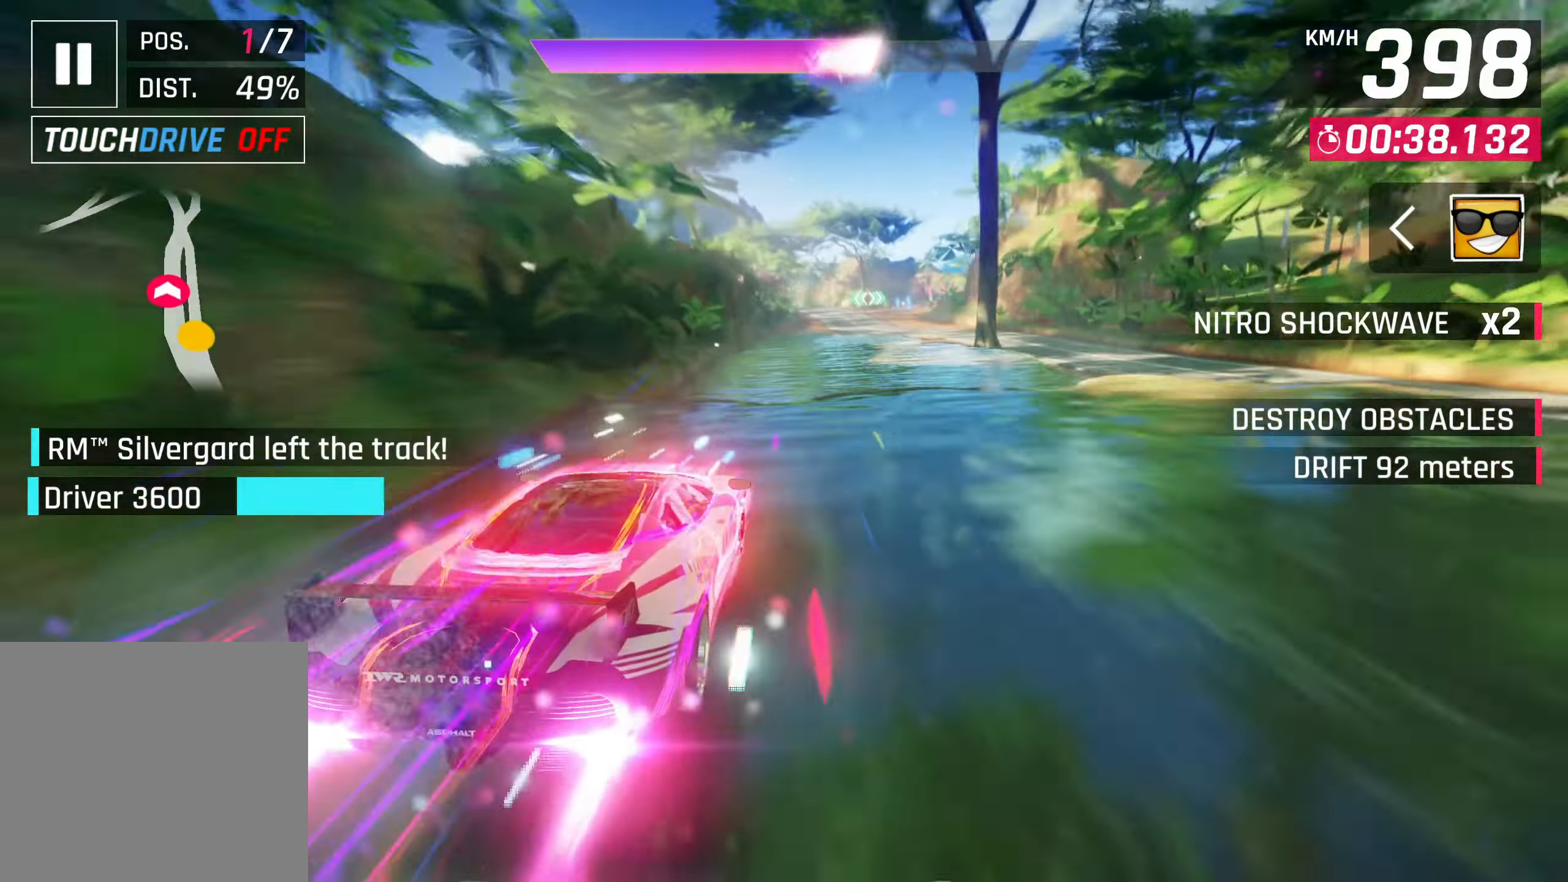
{"buttons": ["CROSS"], "left_stick": "center", "right_stick": "center", "events": [[183, "left_stick", "up-right"], [433, "SQUARE", "down"], [433, "left_stick", "center"], [483, "CROSS", "down"], [483, "SQUARE", "up"]]}
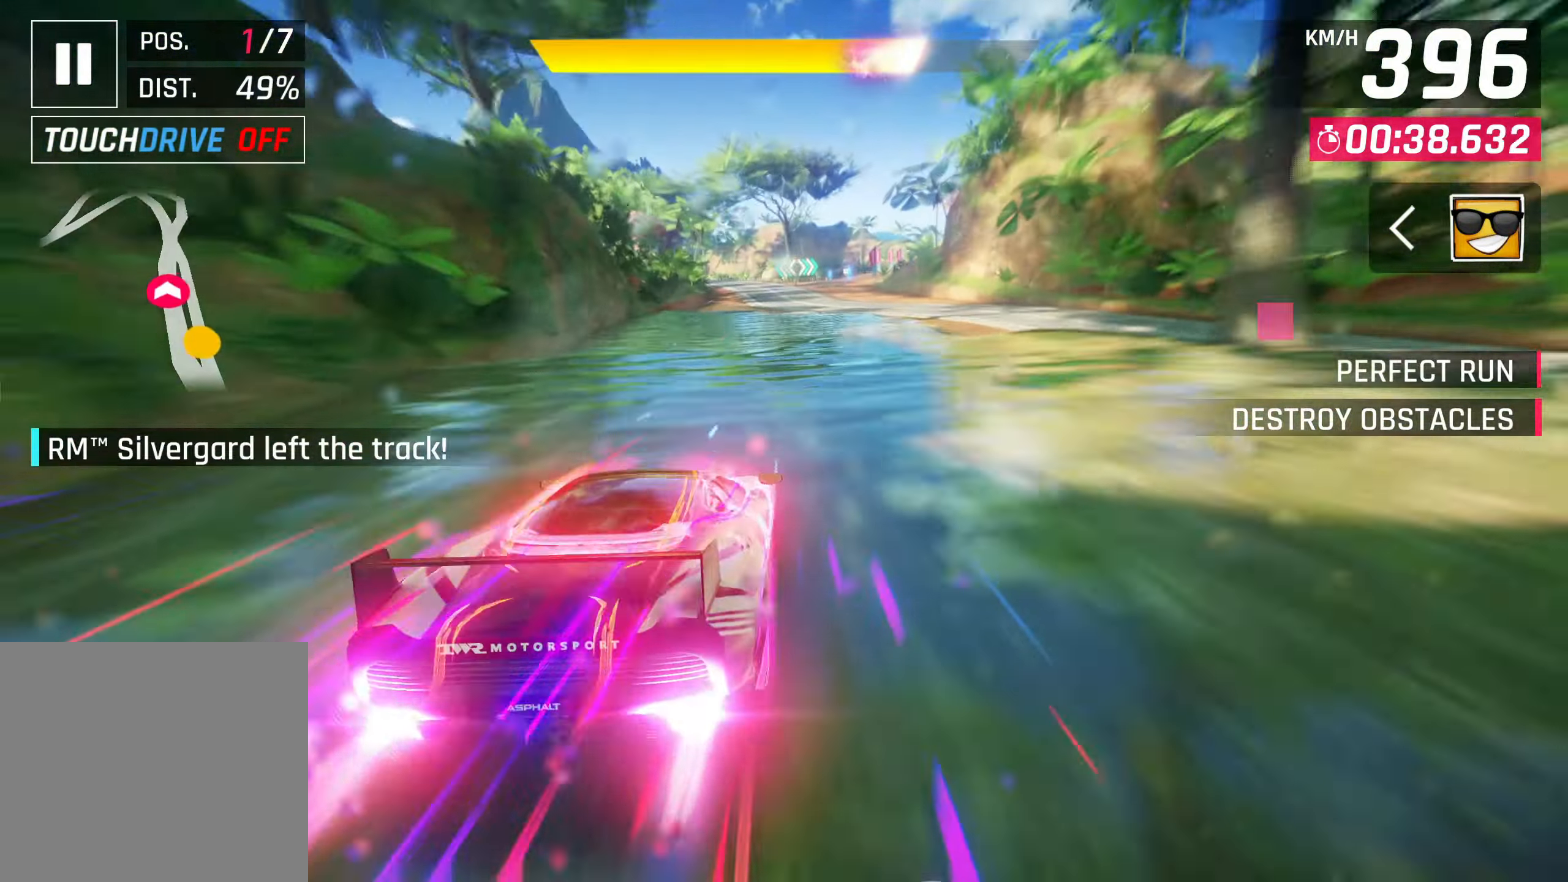
{"buttons": [], "left_stick": "center", "right_stick": "center", "events": [[133, "CROSS", "up"], [267, "SQUARE", "down"], [317, "CROSS", "down"], [333, "SQUARE", "up"], [467, "CROSS", "up"]]}
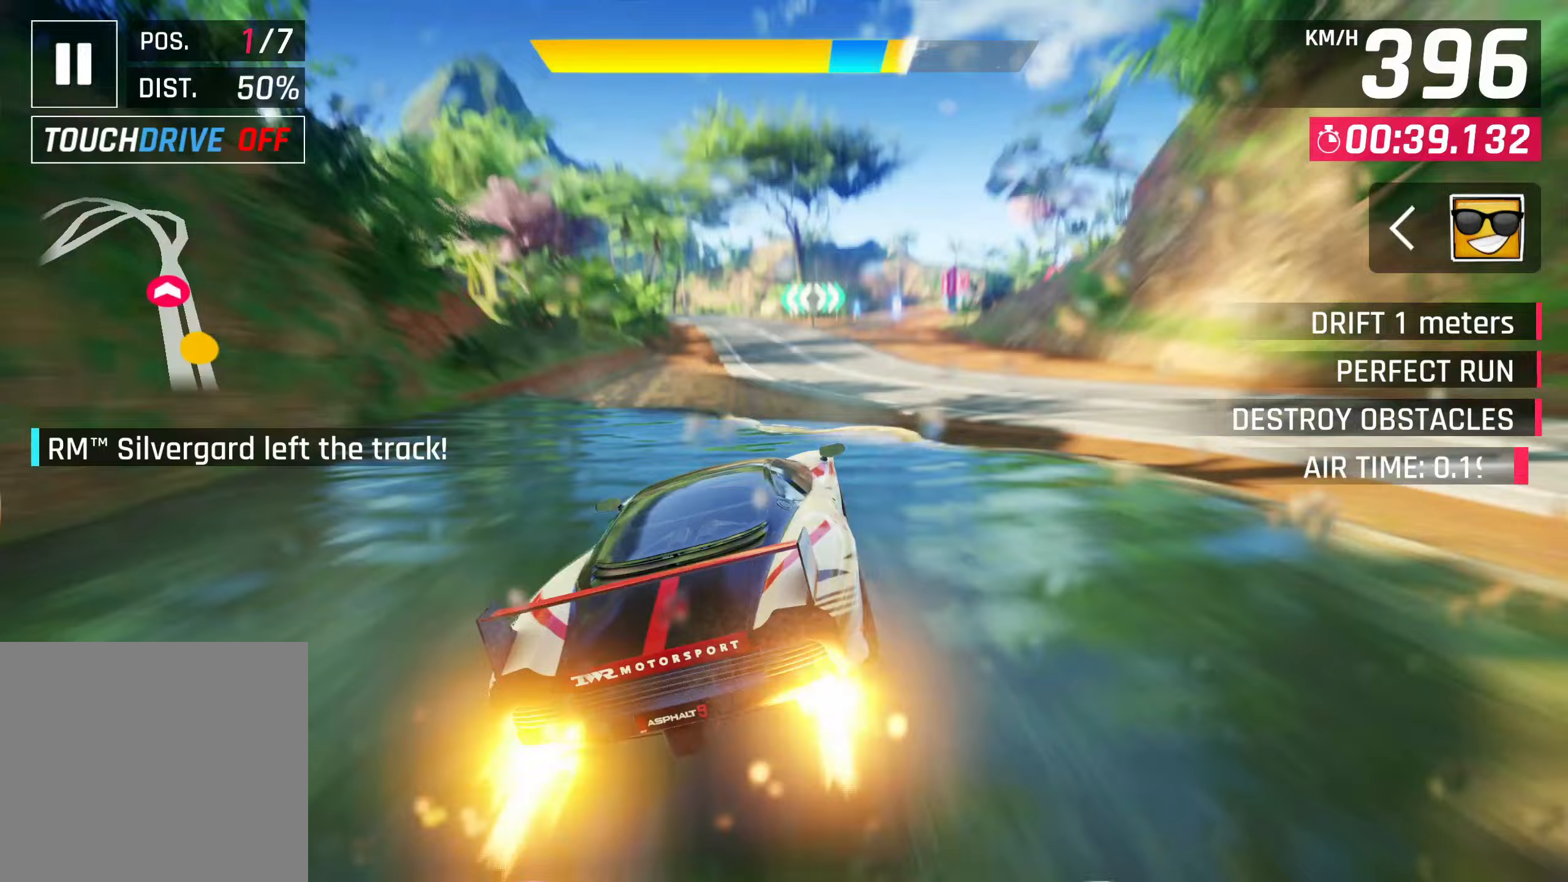
{"buttons": ["SQUARE"], "left_stick": "center", "right_stick": "center", "events": [[83, "CROSS", "down"], [100, "R1", "down"], [200, "left_stick", "left"], [283, "CROSS", "up"], [300, "R1", "up"], [367, "left_stick", "center"], [417, "SQUARE", "down"]]}
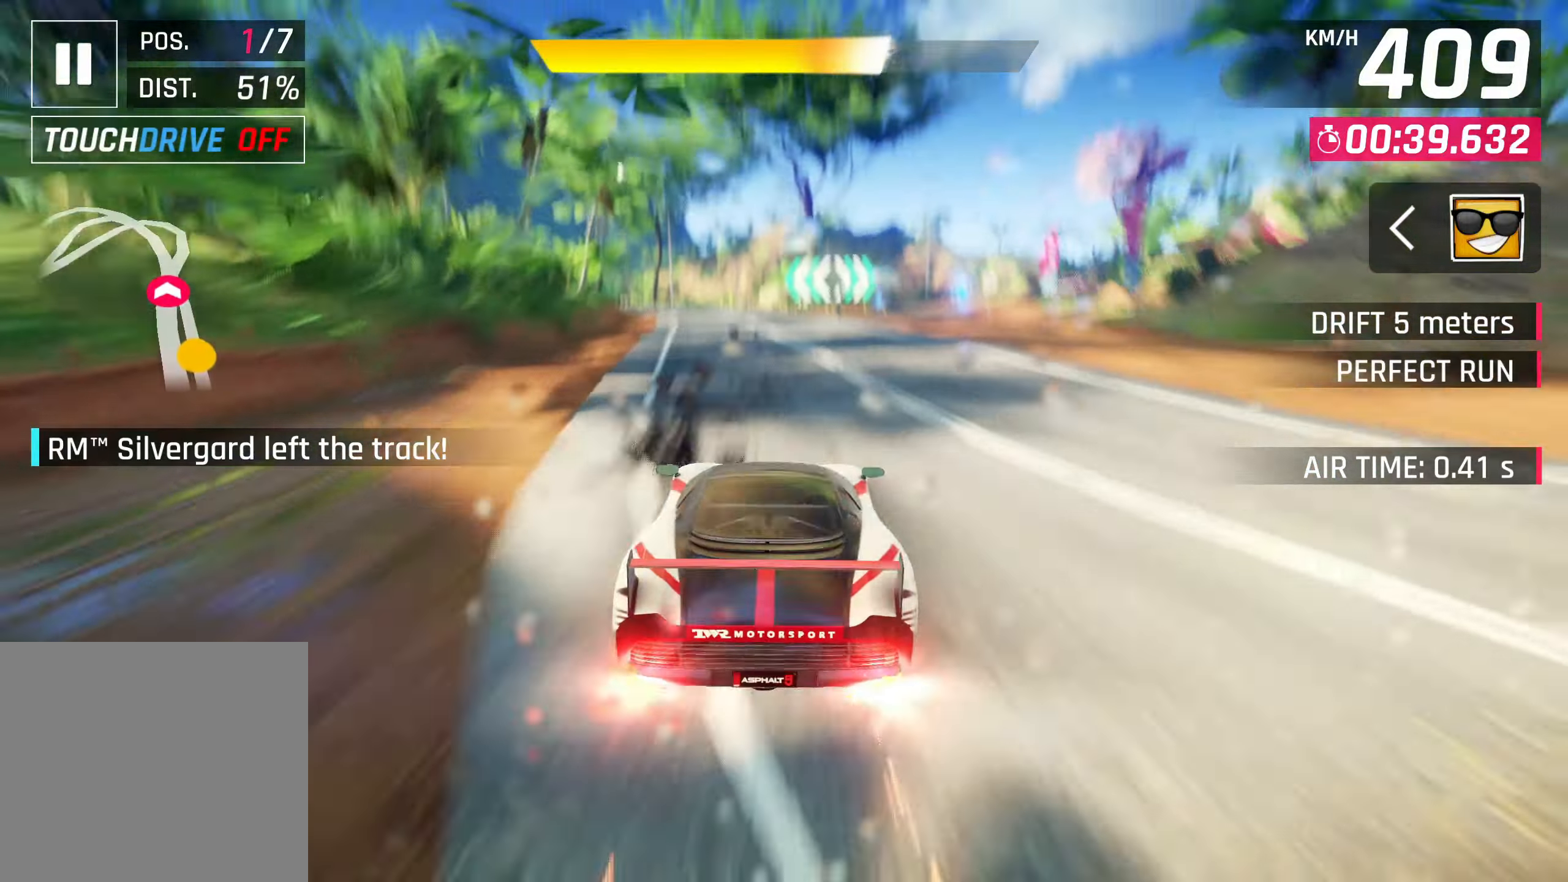
{"buttons": [], "left_stick": "down-left", "right_stick": "center", "events": [[33, "SQUARE", "up"], [83, "left_stick", "down-left"]]}
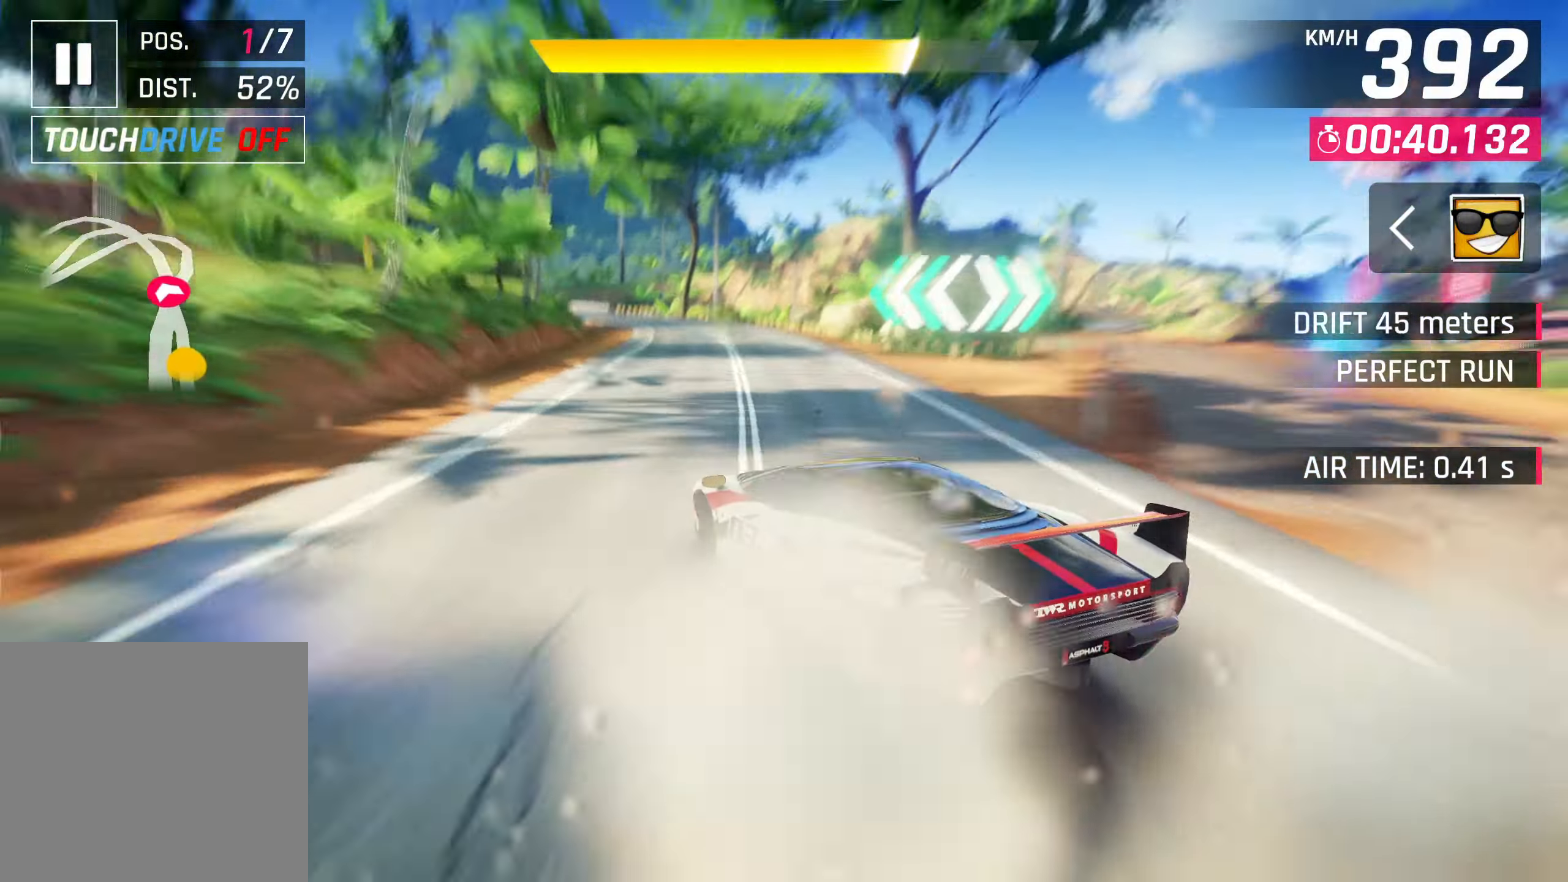
{"buttons": ["CROSS", "R1"], "left_stick": "left", "right_stick": "center", "events": [[83, "SQUARE", "down"], [117, "left_stick", "center"], [217, "SQUARE", "up"], [333, "CROSS", "down"], [350, "R1", "down"], [367, "left_stick", "left"]]}
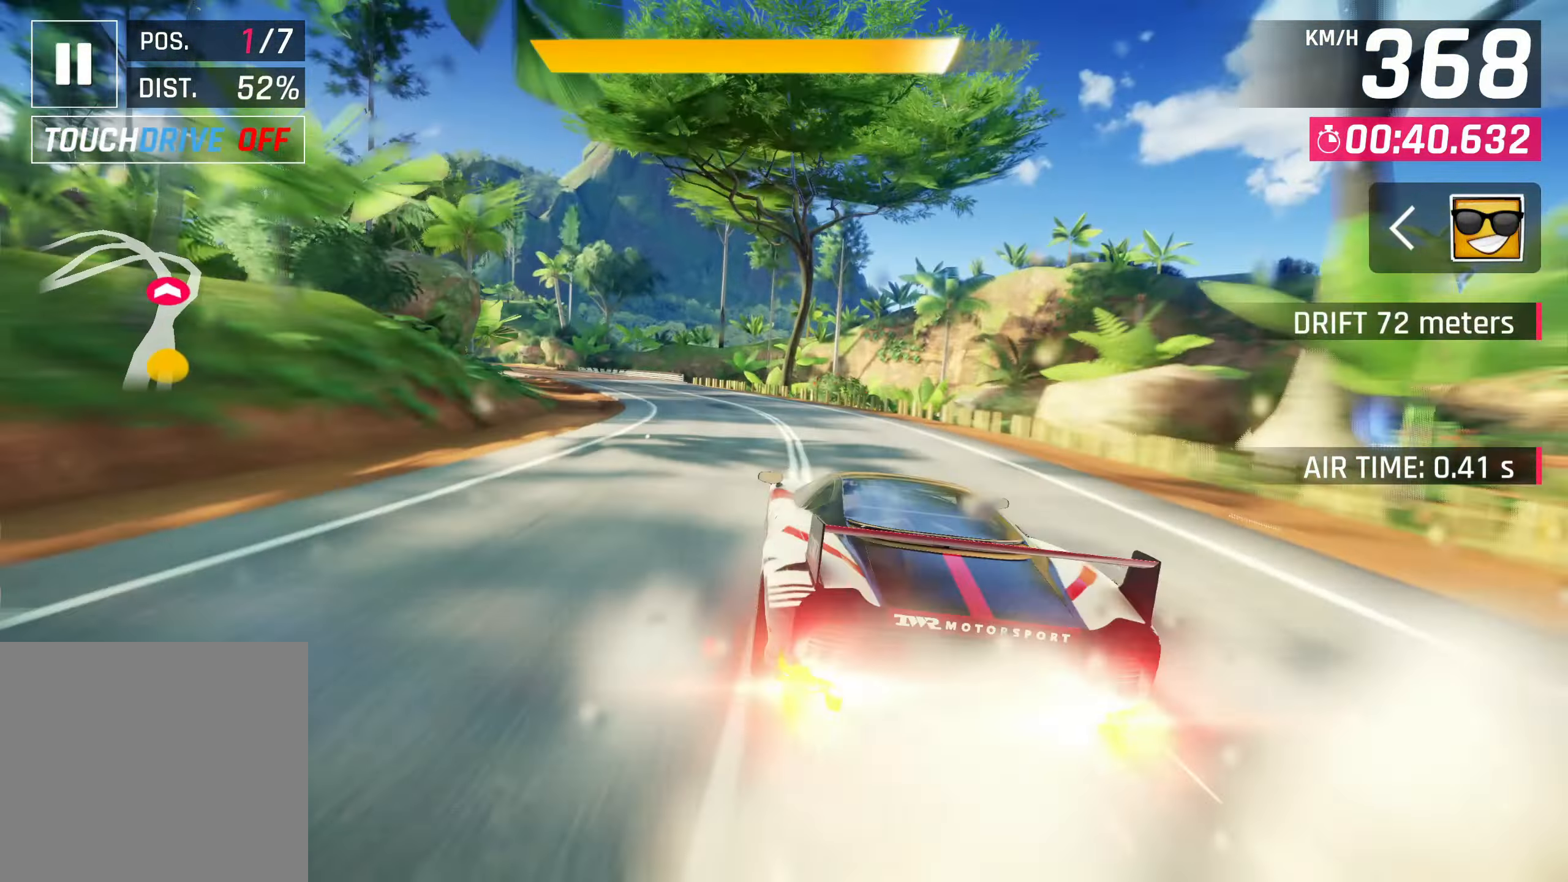
{"buttons": [], "left_stick": "left", "right_stick": "center", "events": [[17, "CROSS", "up"], [33, "R1", "up"], [117, "SQUARE", "down"], [233, "SQUARE", "up"]]}
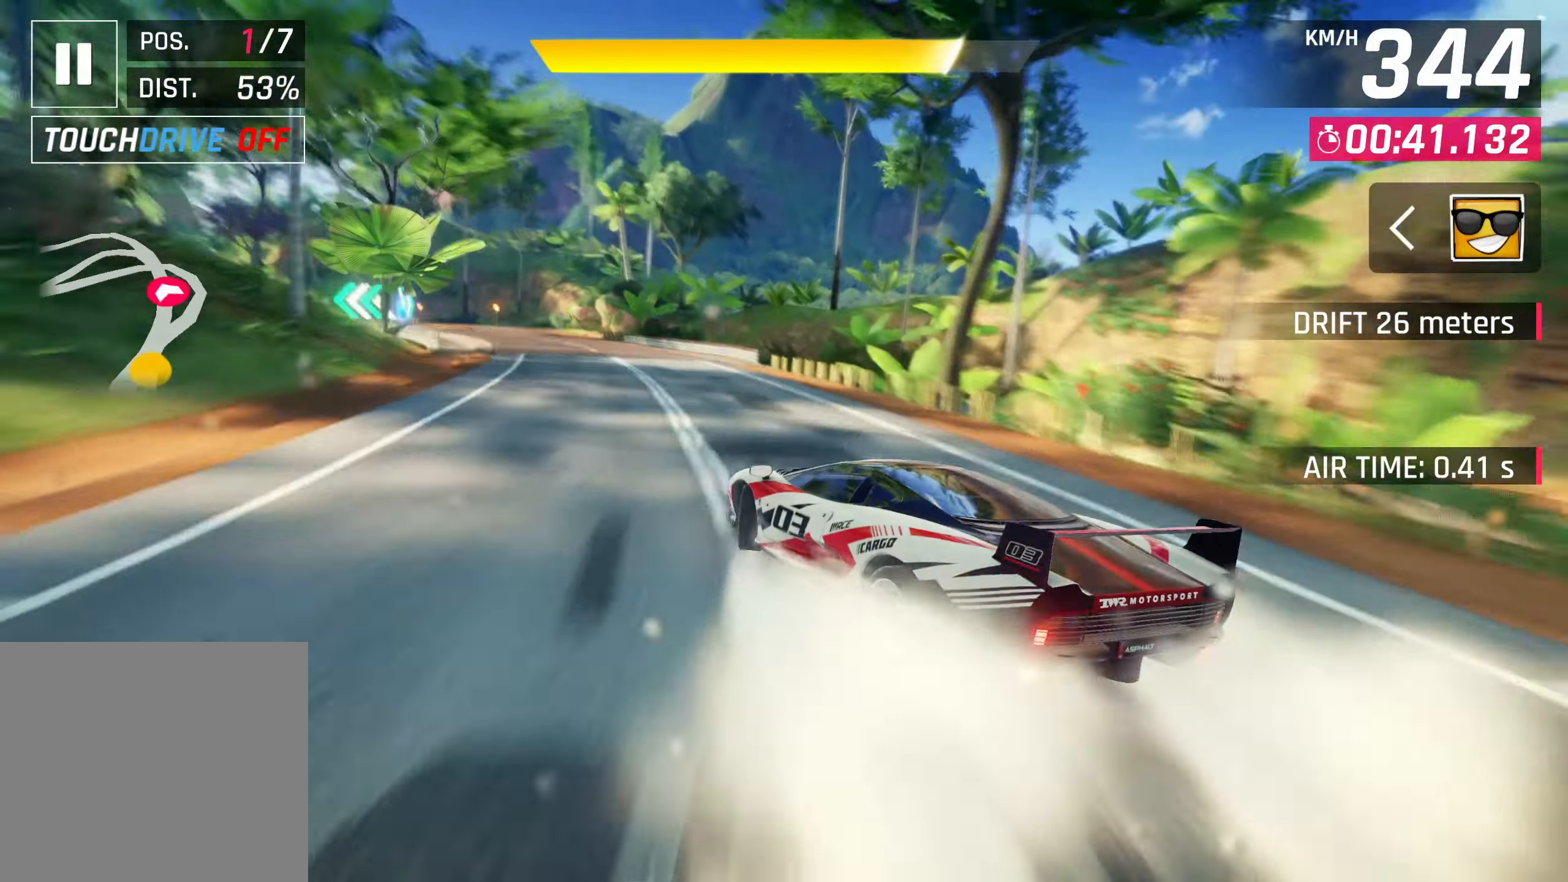
{"buttons": ["SQUARE"], "left_stick": "center", "right_stick": "center", "events": [[417, "left_stick", "center"], [450, "SQUARE", "down"]]}
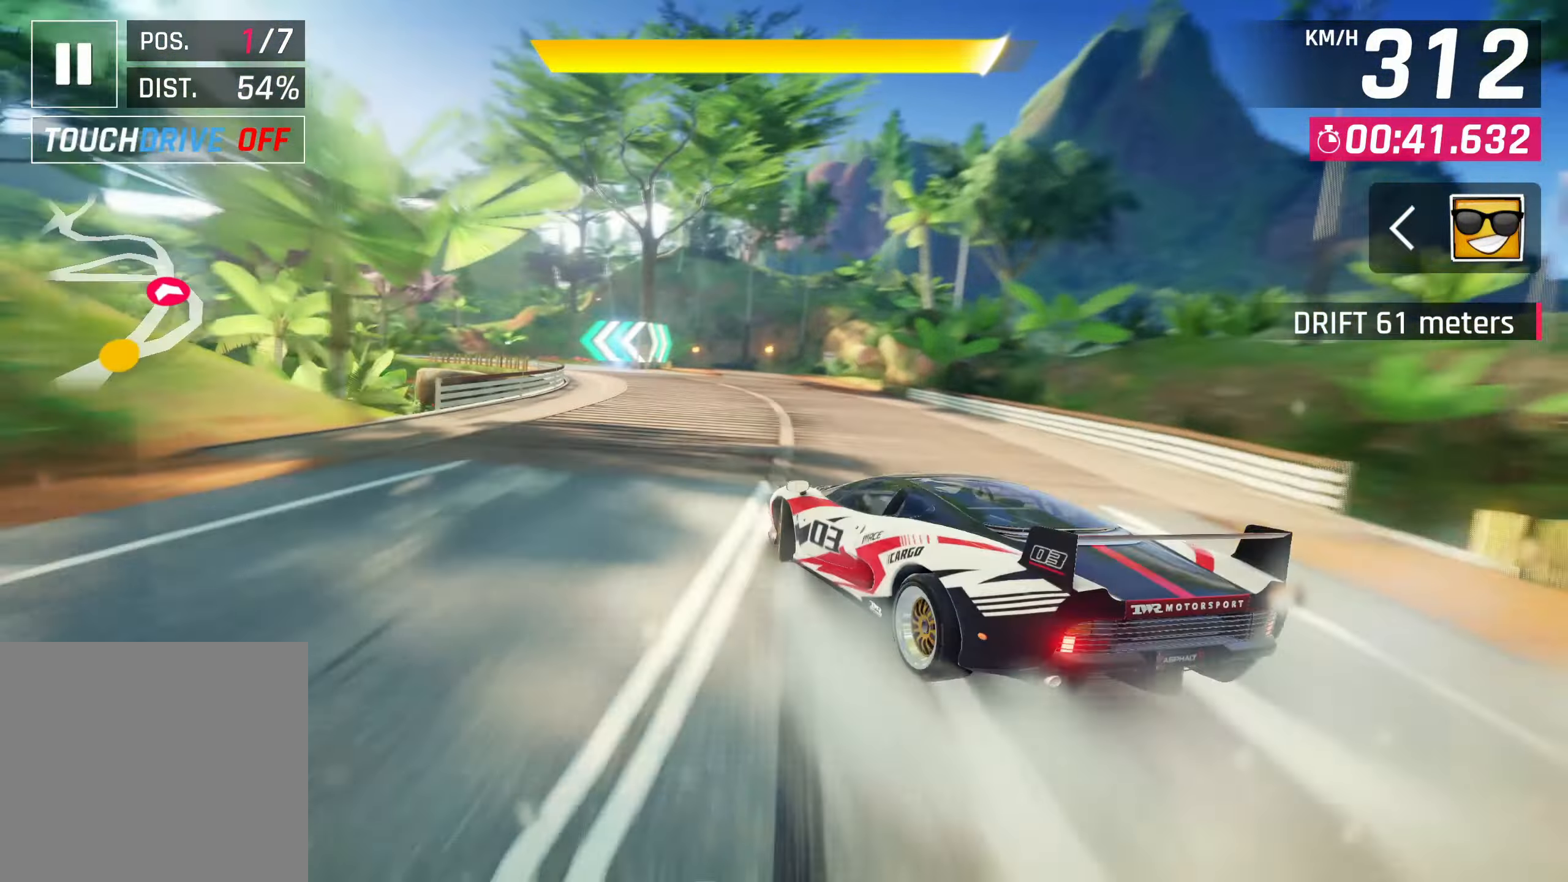
{"buttons": [], "left_stick": "center", "right_stick": "center", "events": [[83, "SQUARE", "up"], [267, "CROSS", "down"], [267, "R1", "down"], [483, "CROSS", "up"], [500, "R1", "up"]]}
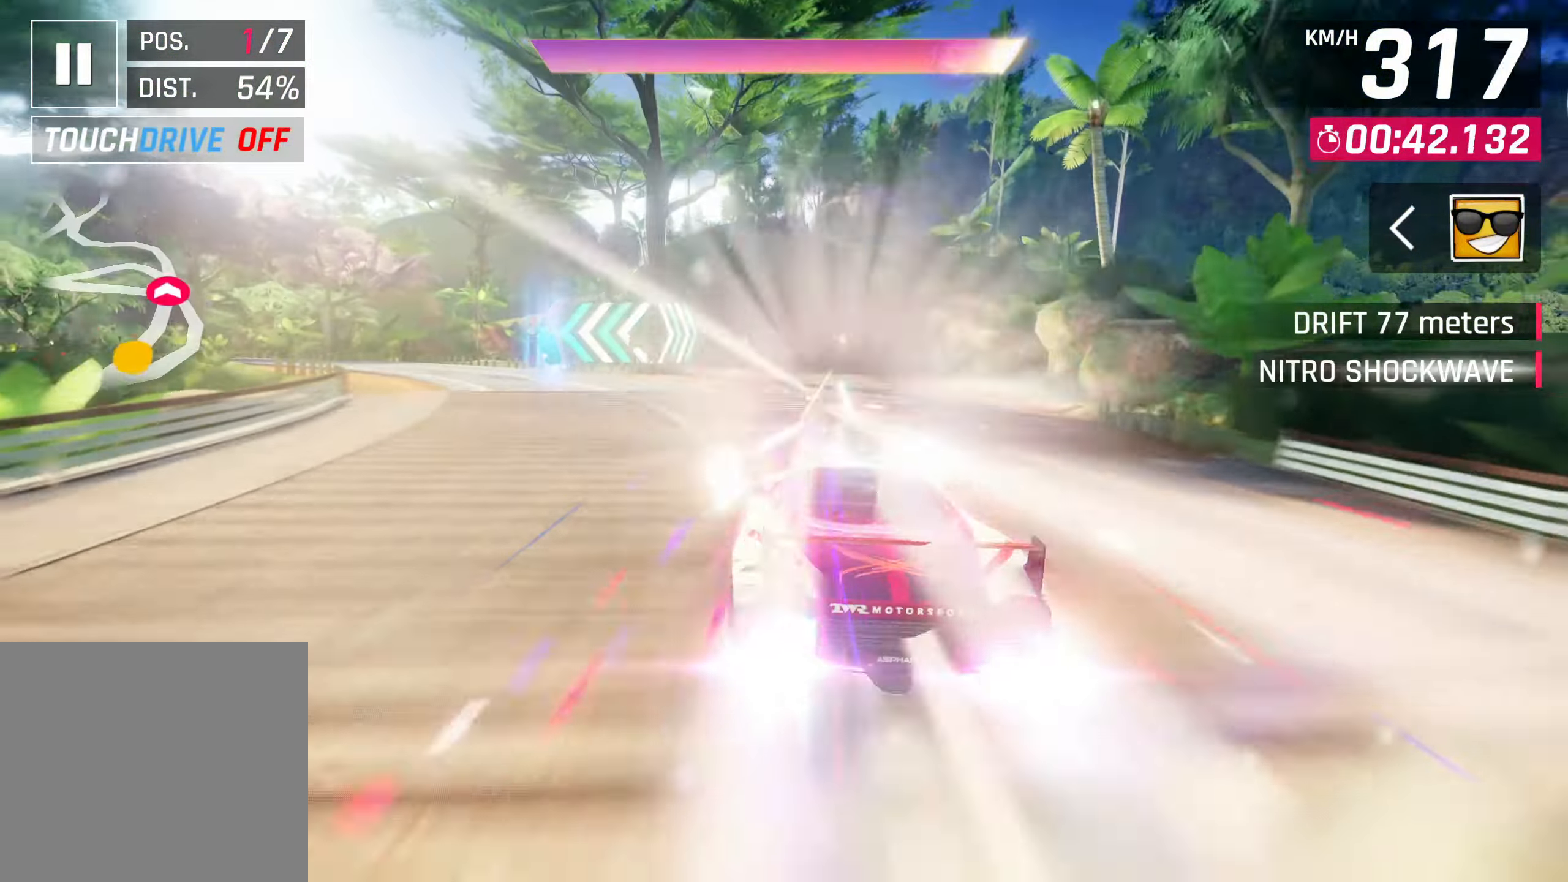
{"buttons": [], "left_stick": "down-left", "right_stick": "center", "events": [[117, "SQUARE", "down"], [233, "left_stick", "down-left"], [267, "SQUARE", "up"]]}
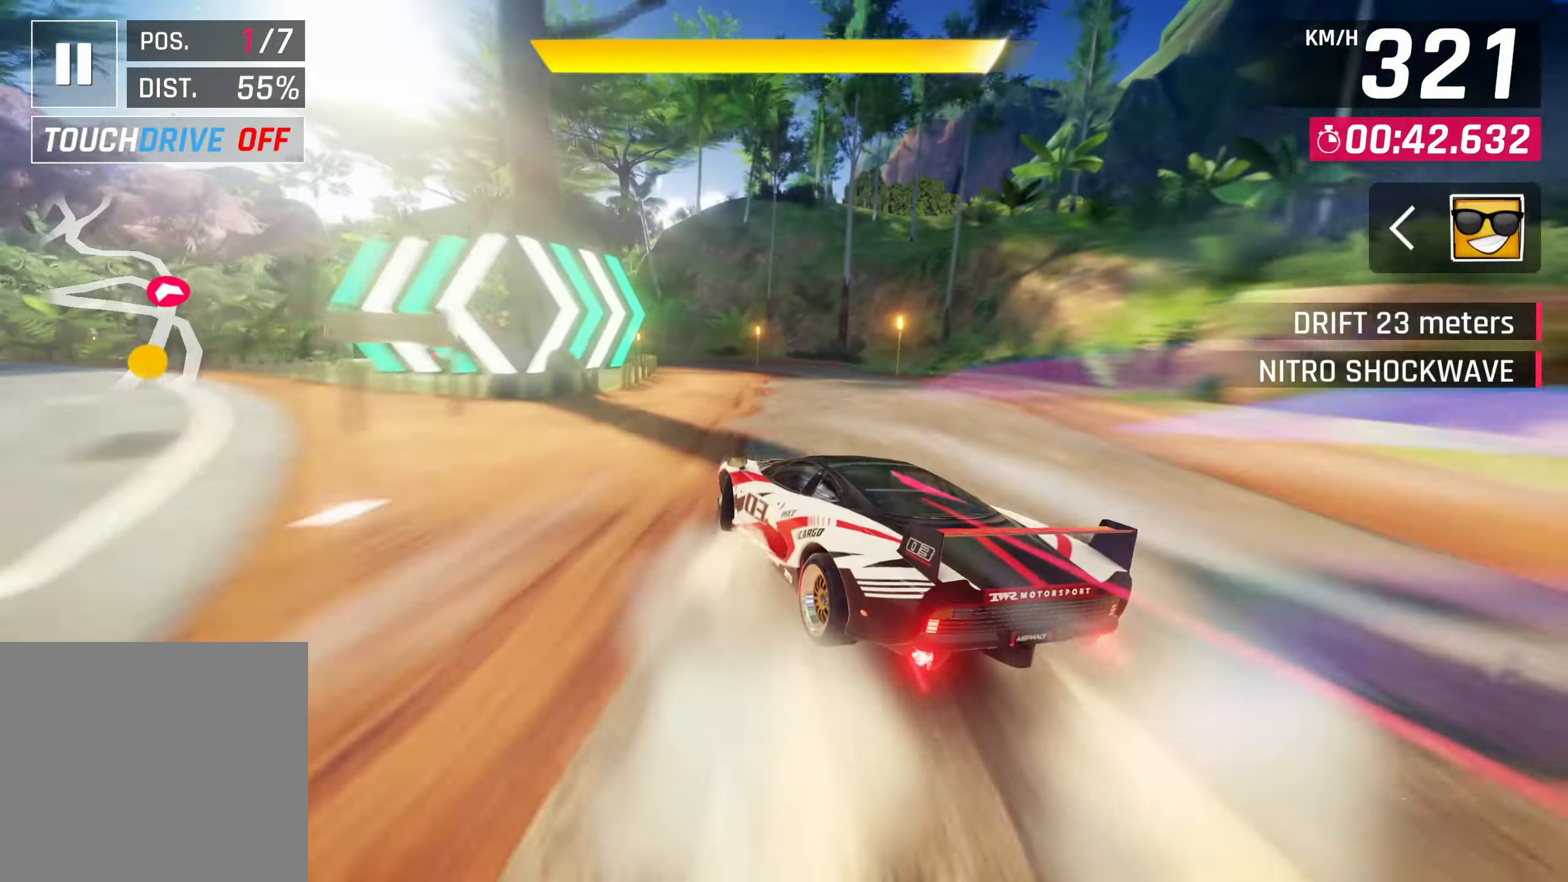
{"buttons": [], "left_stick": "down-left", "right_stick": "center", "events": []}
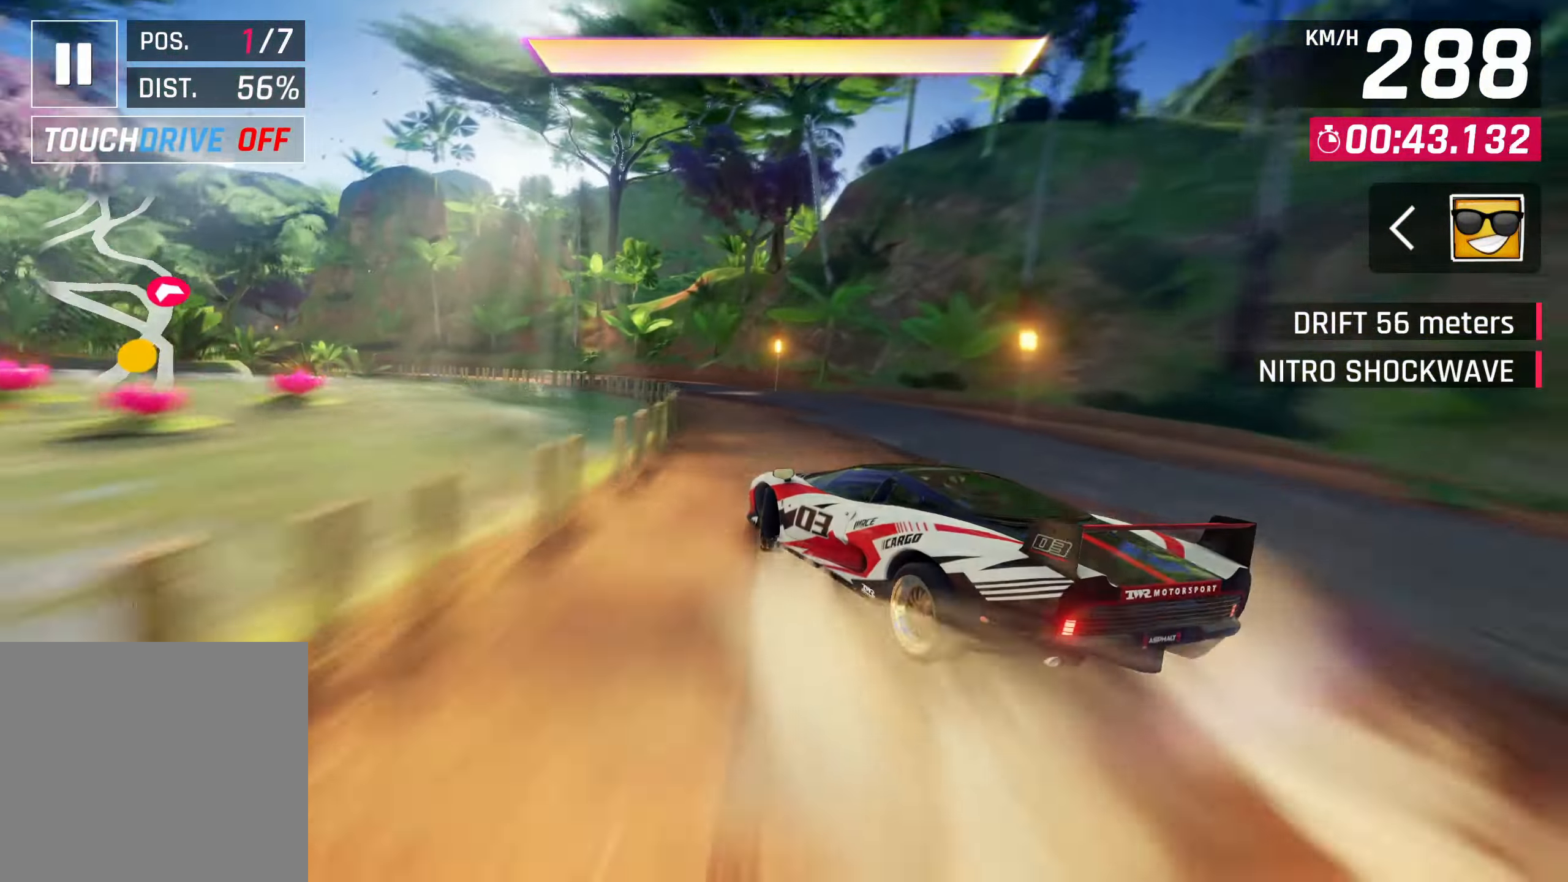
{"buttons": [], "left_stick": "down-left", "right_stick": "center", "events": []}
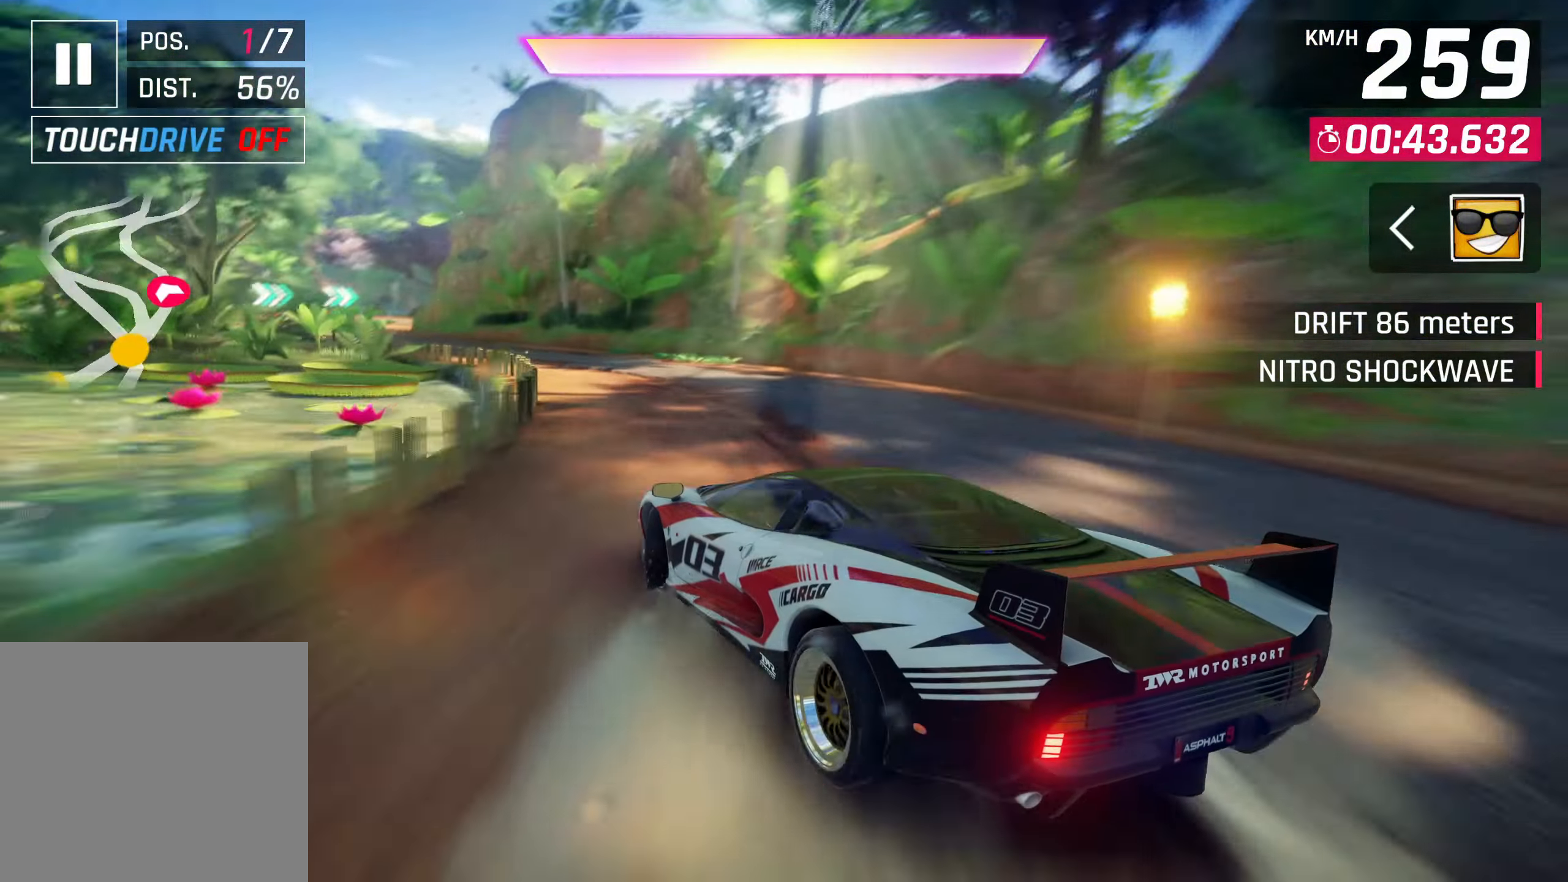
{"buttons": [], "left_stick": "down-left", "right_stick": "center", "events": []}
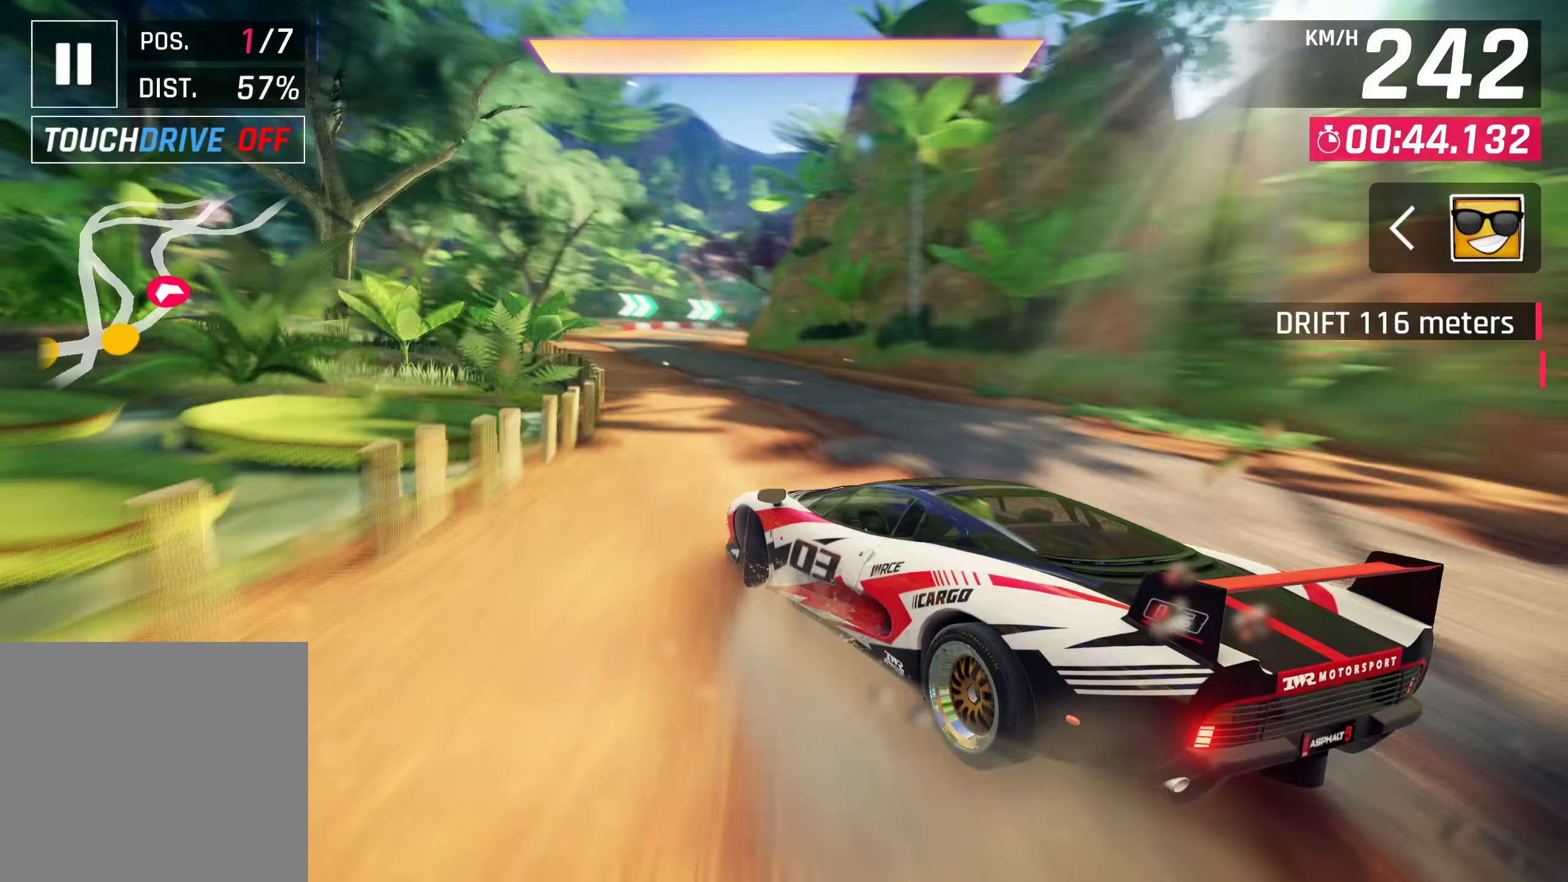
{"buttons": ["CROSS", "R1"], "left_stick": "up-right", "right_stick": "center", "events": [[83, "left_stick", "center"], [317, "R1", "down"], [333, "CROSS", "down"], [500, "left_stick", "up-right"]]}
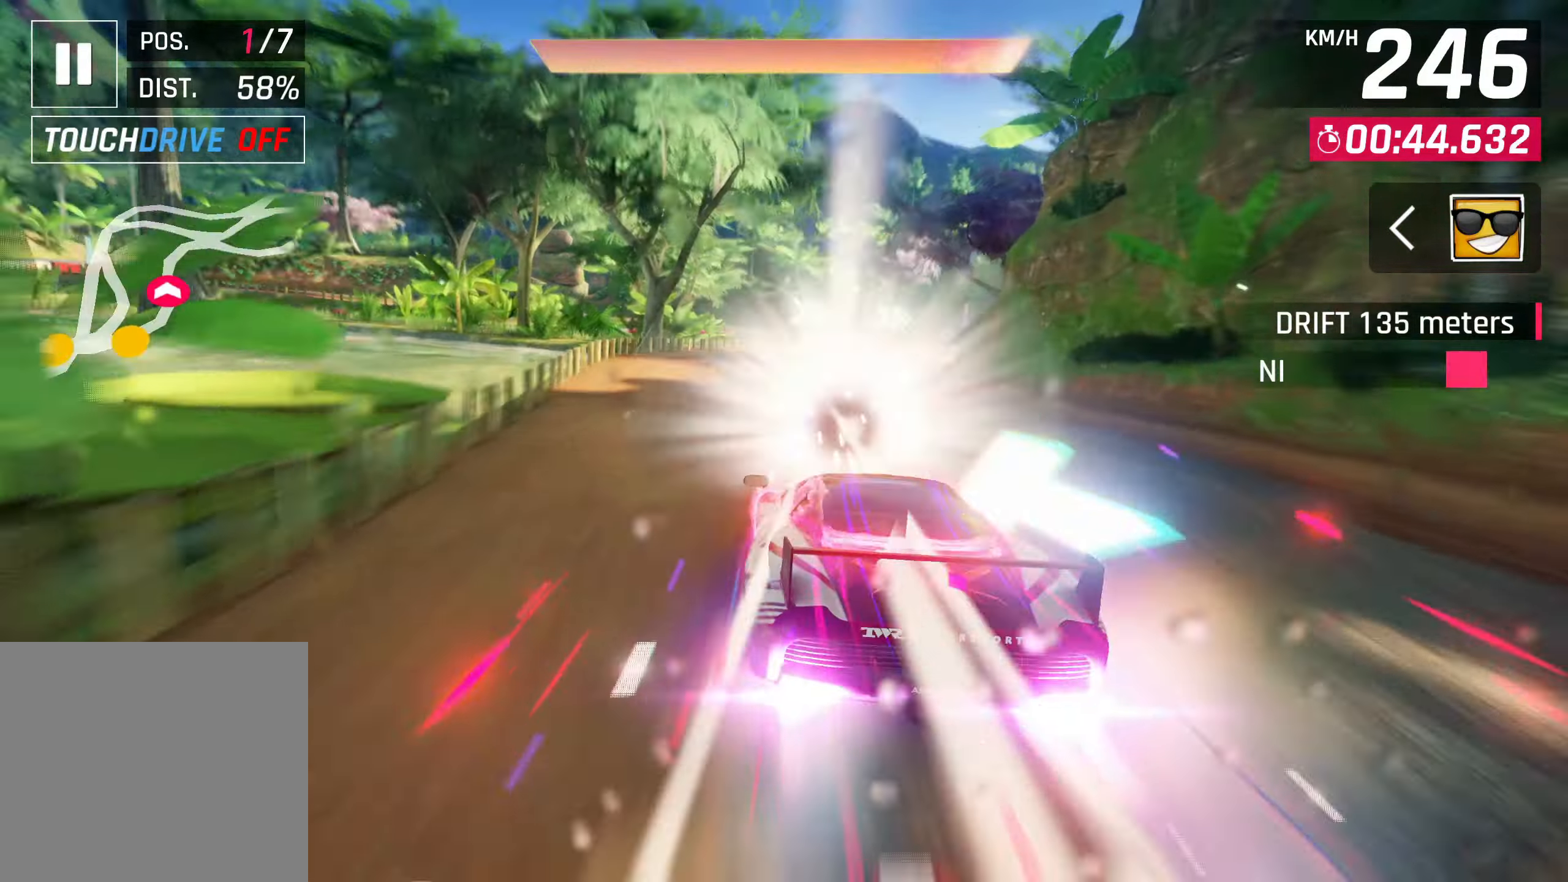
{"buttons": [], "left_stick": "up-right", "right_stick": "center", "events": [[67, "CROSS", "up"], [83, "R1", "up"], [350, "SQUARE", "down"], [467, "SQUARE", "up"]]}
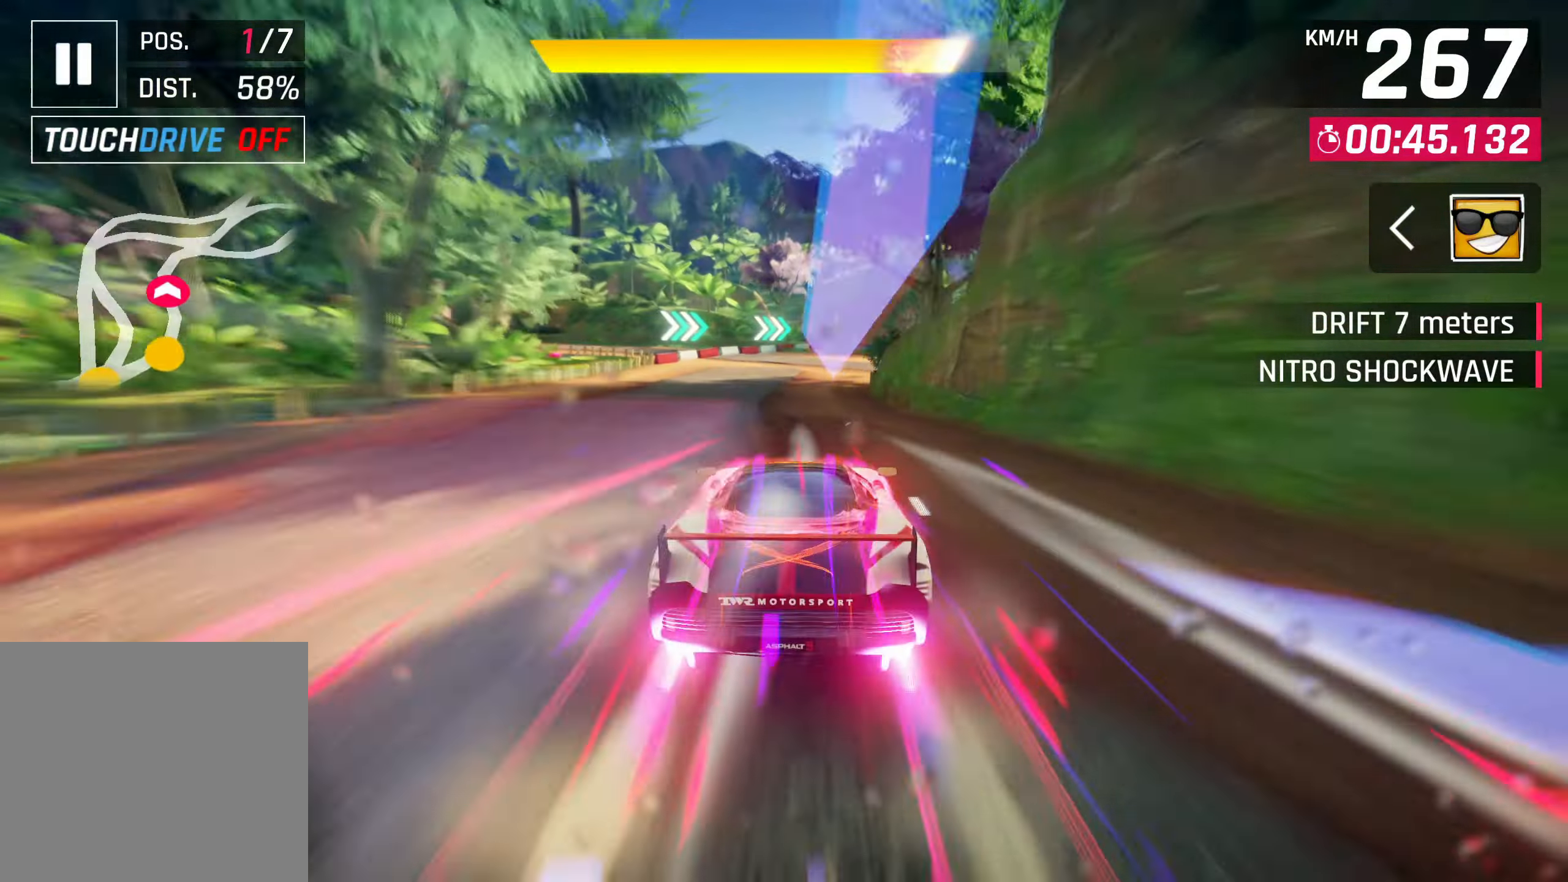
{"buttons": [], "left_stick": "up-right", "right_stick": "center", "events": []}
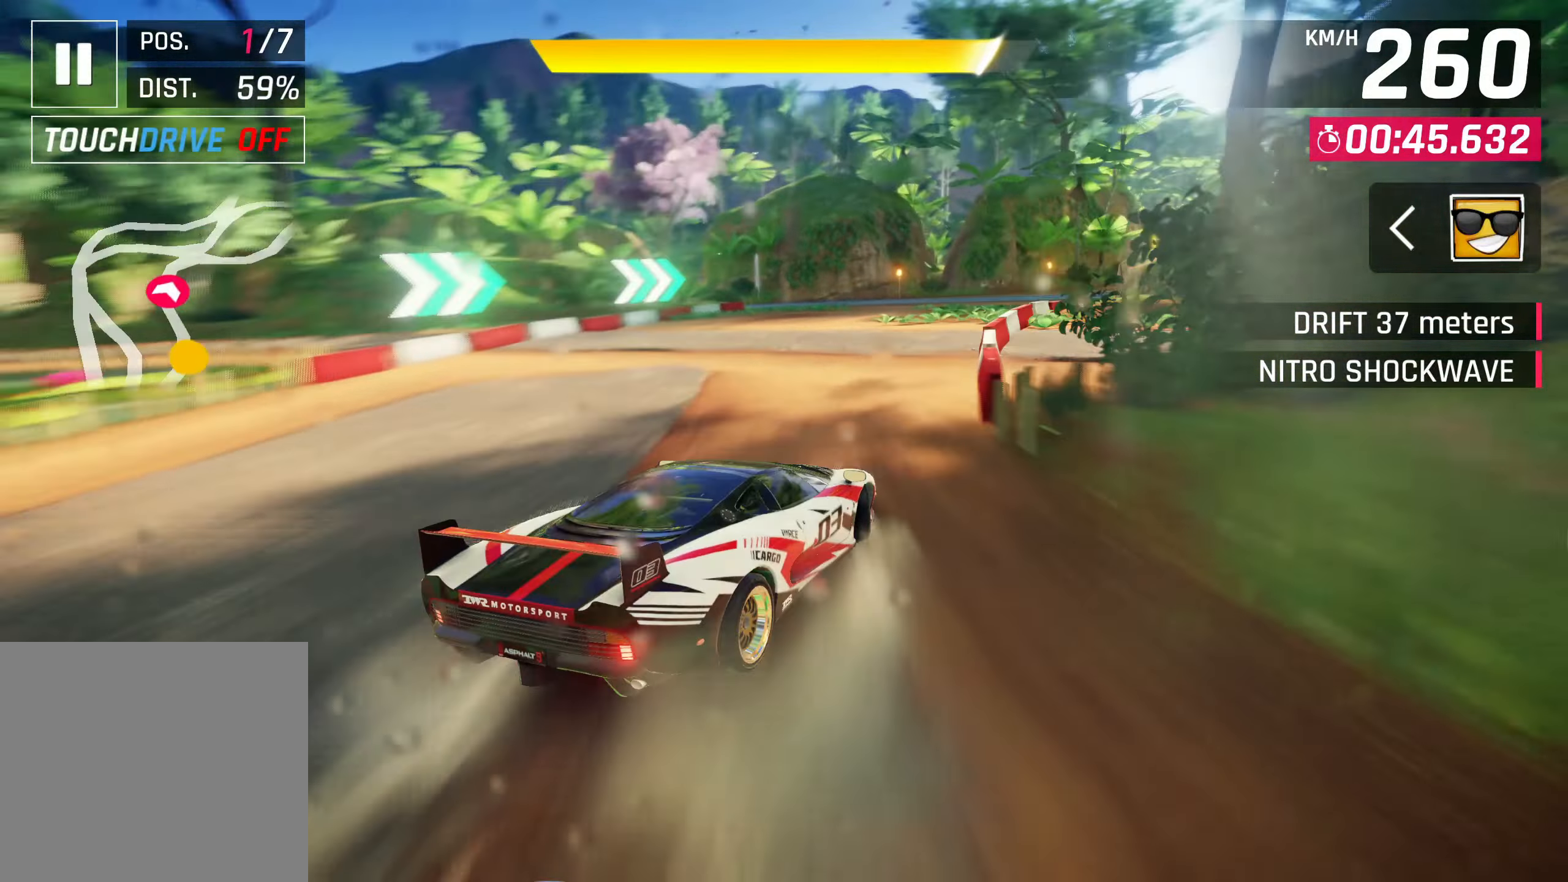
{"buttons": [], "left_stick": "up-right", "right_stick": "center", "events": []}
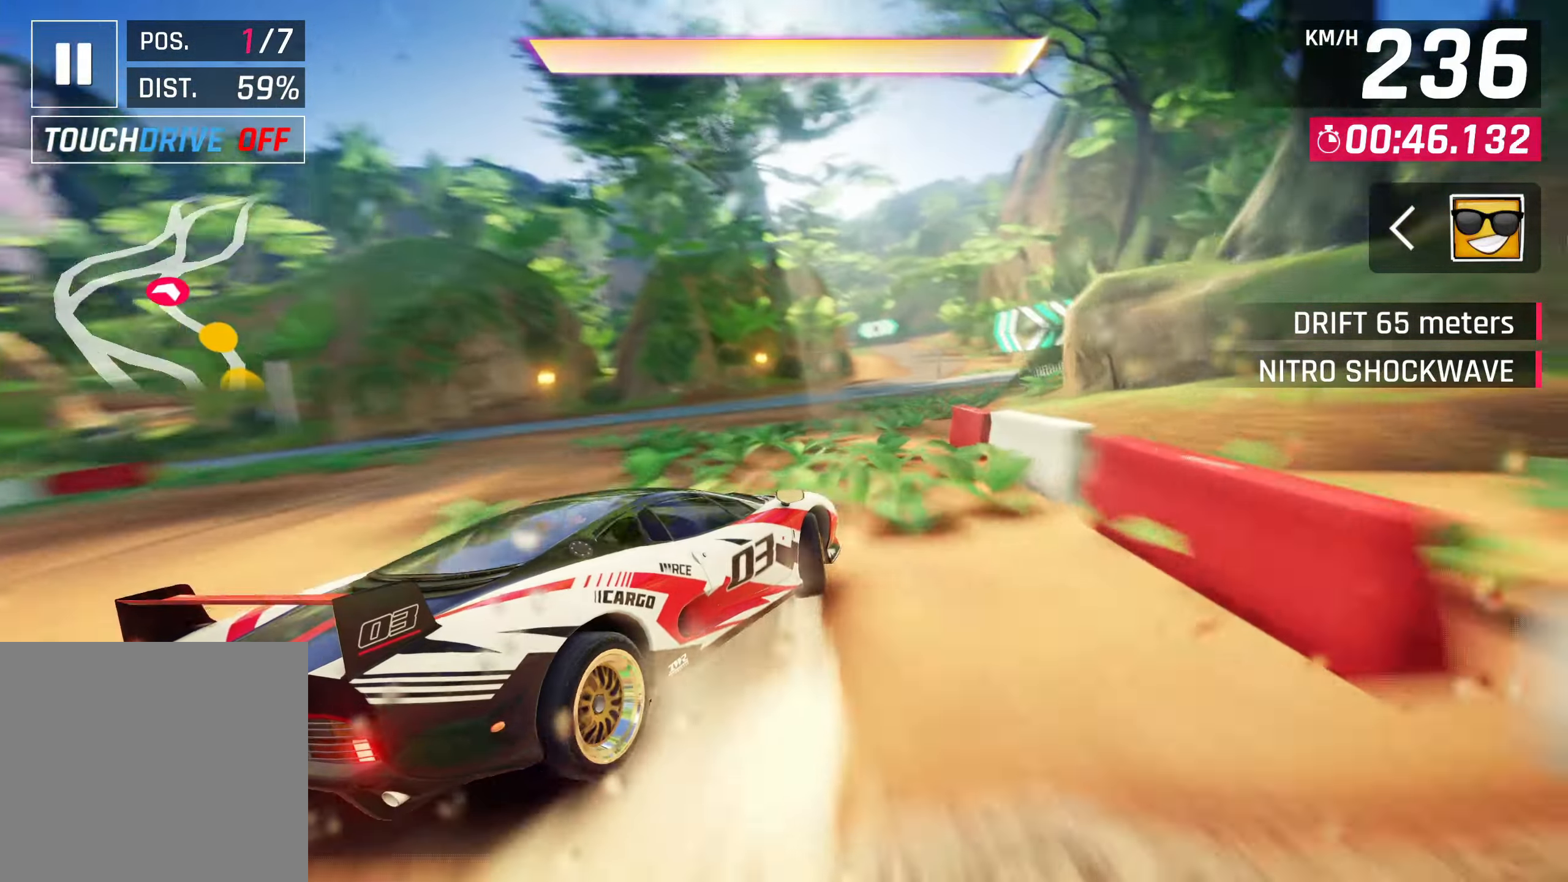
{"buttons": [], "left_stick": "up-right", "right_stick": "center", "events": []}
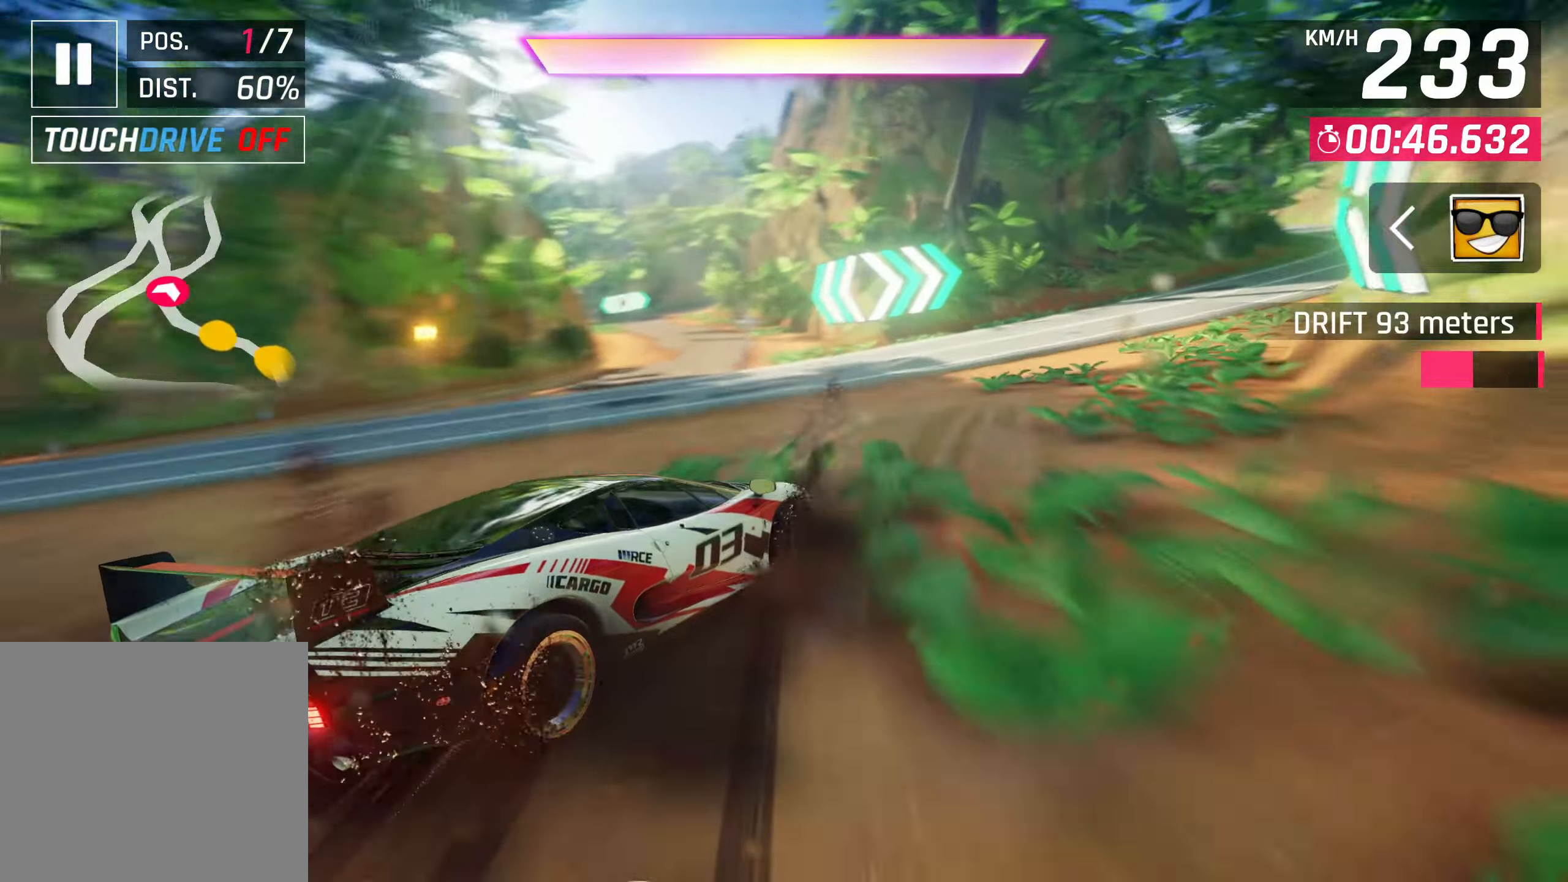
{"buttons": [], "left_stick": "up-right", "right_stick": "center", "events": []}
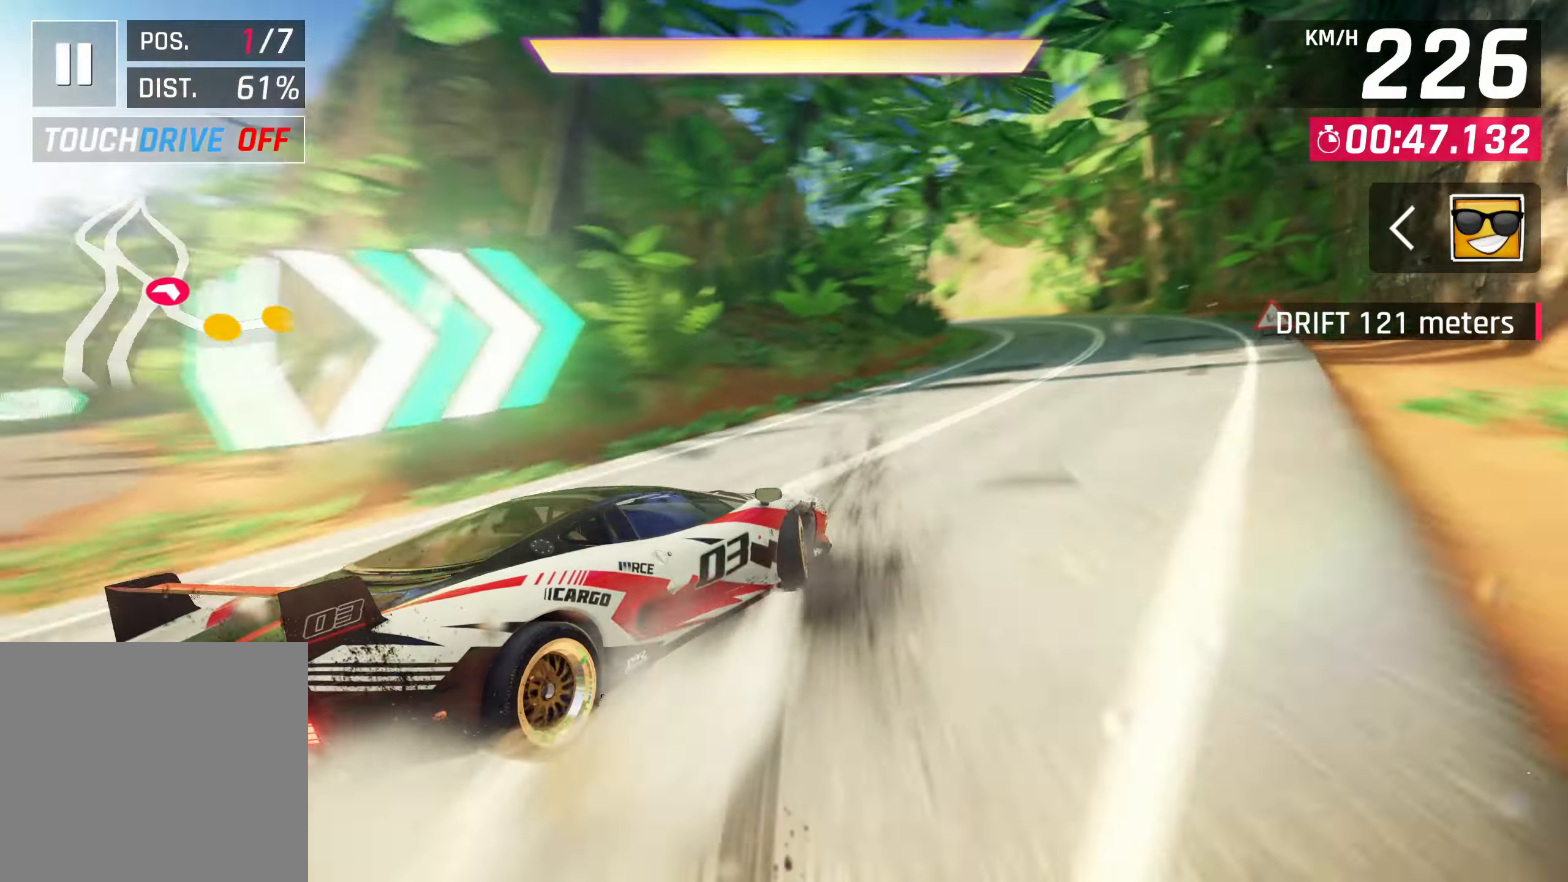
{"buttons": [], "left_stick": "center", "right_stick": "center", "events": [[150, "SQUARE", "down"], [150, "left_stick", "center"], [300, "SQUARE", "up"]]}
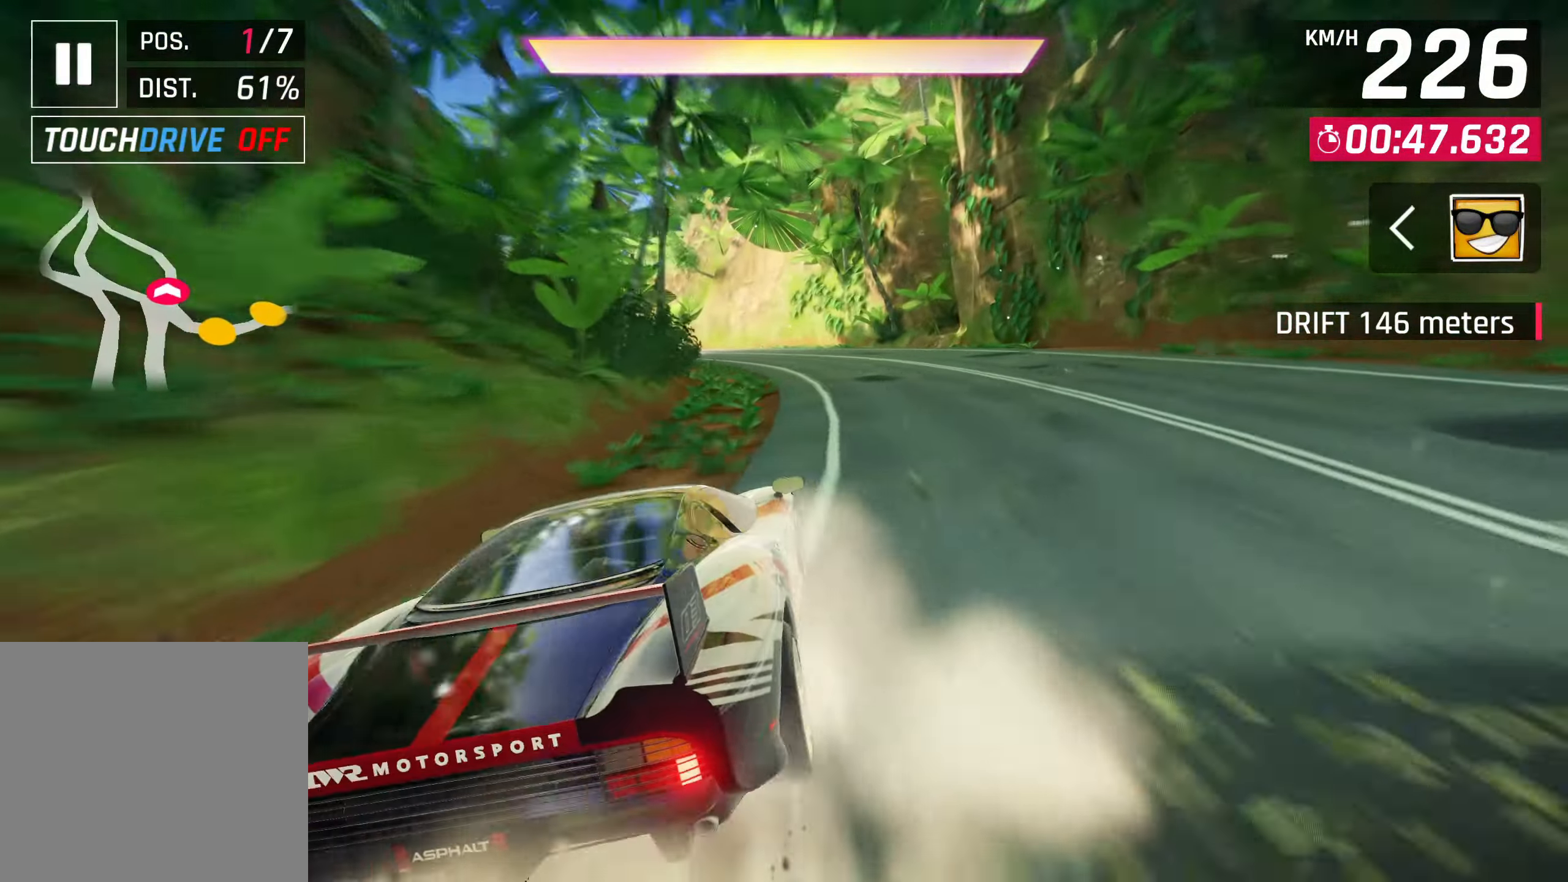
{"buttons": [], "left_stick": "center", "right_stick": "center", "events": []}
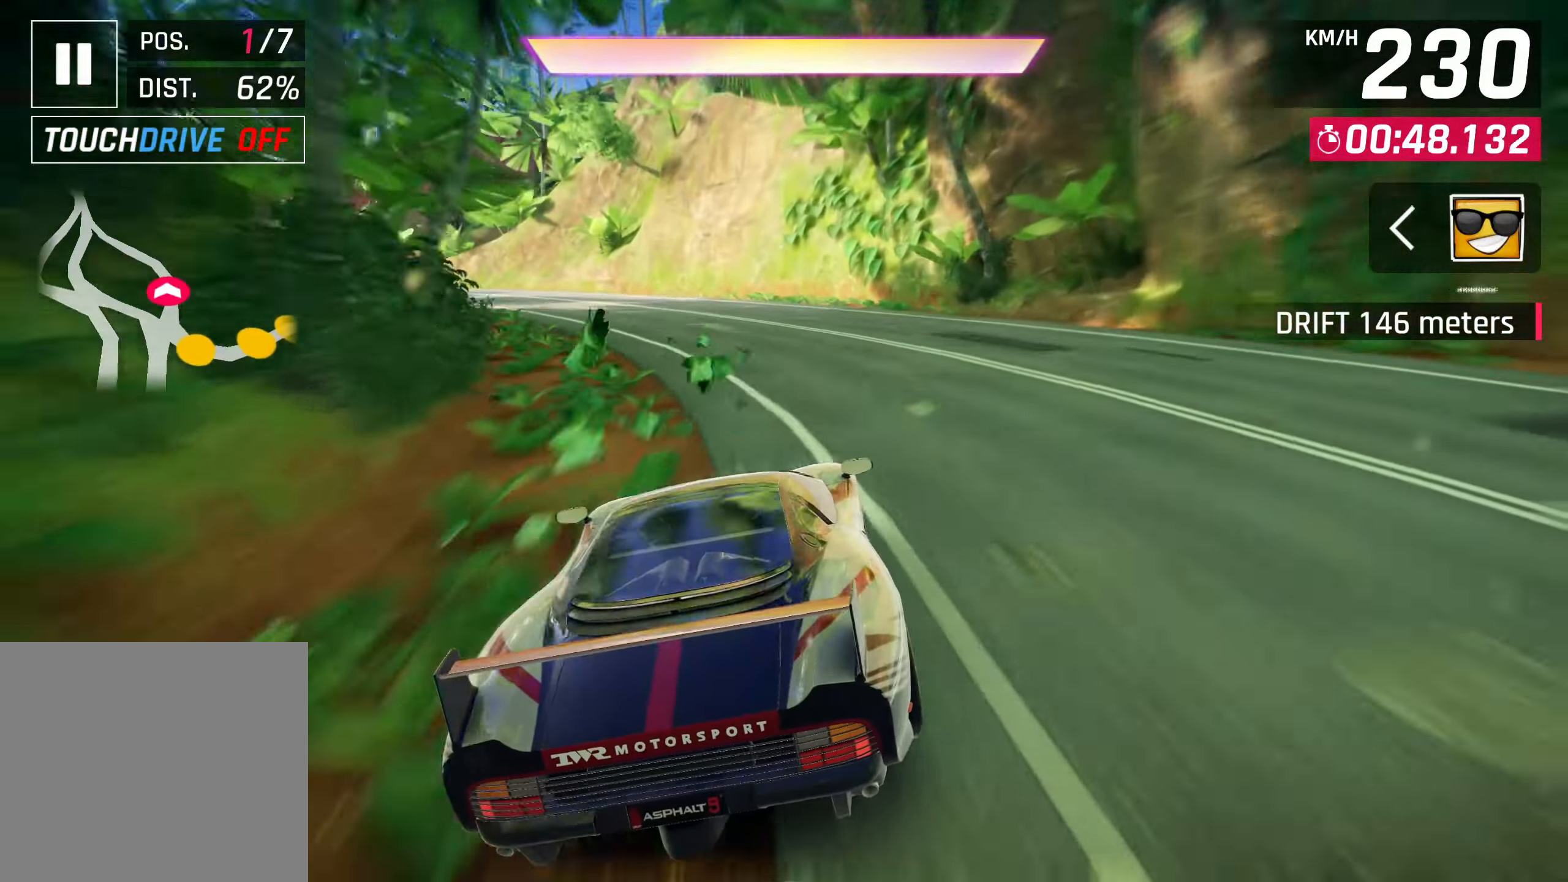
{"buttons": [], "left_stick": "down-left", "right_stick": "center", "events": [[50, "left_stick", "left"], [117, "left_stick", "down-left"]]}
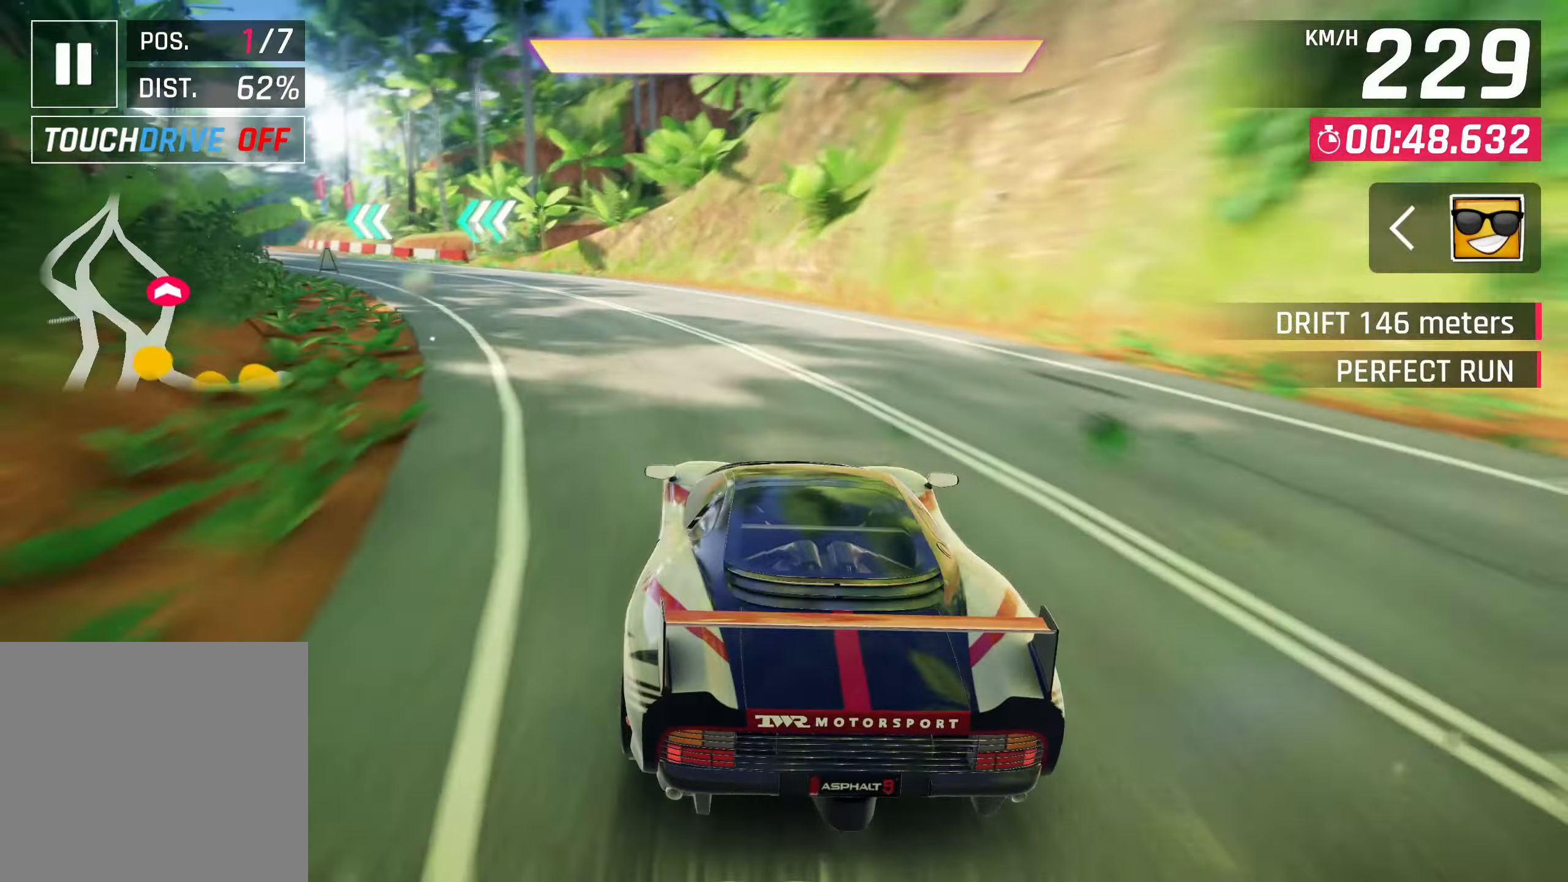
{"buttons": [], "left_stick": "down-left", "right_stick": "center", "events": []}
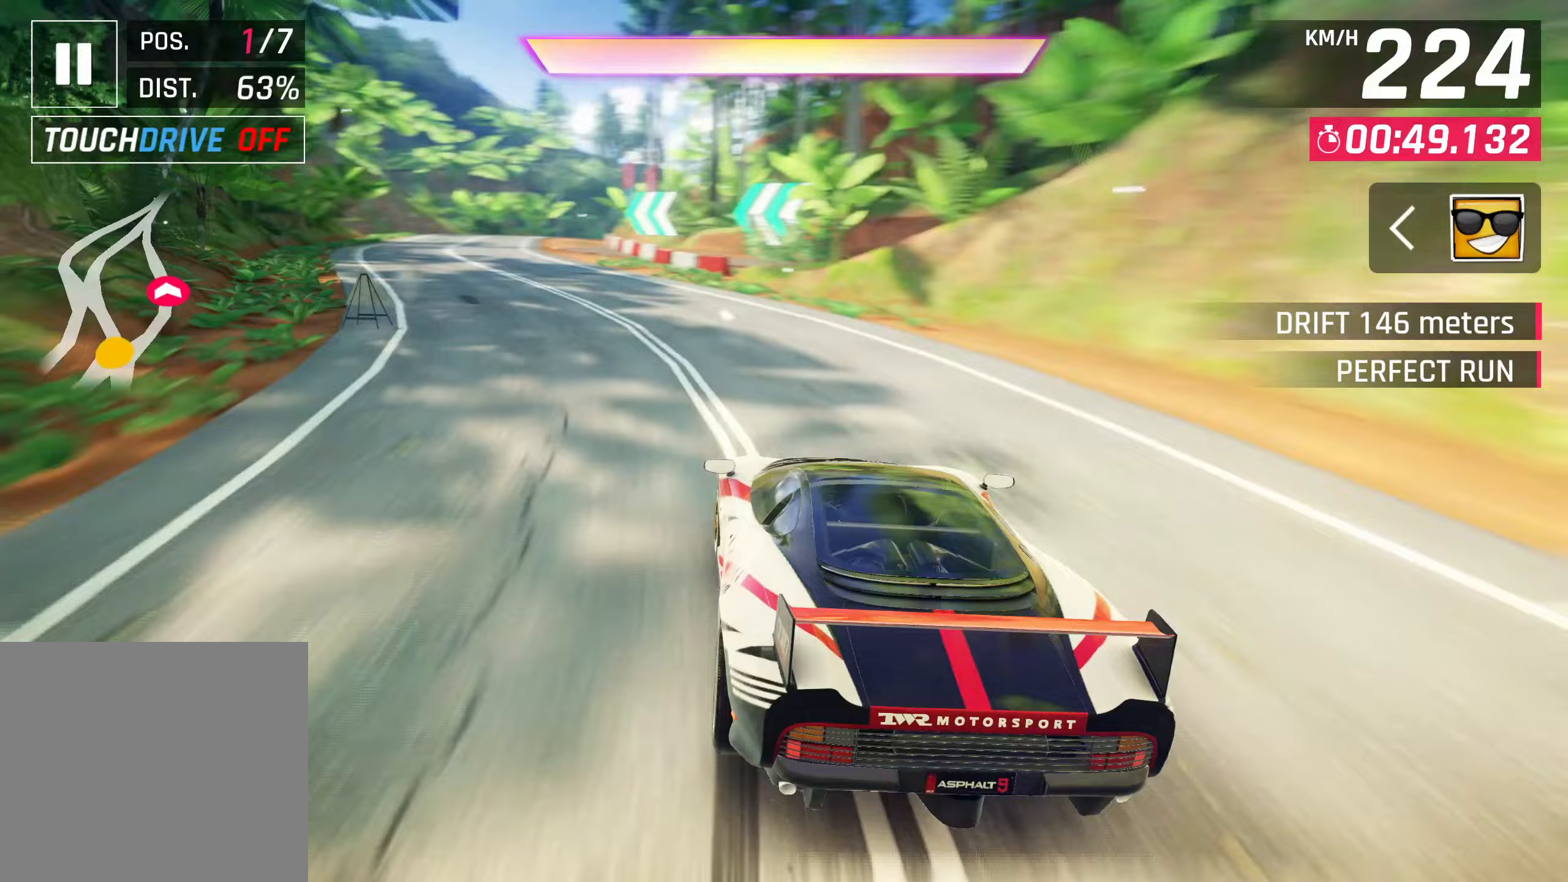
{"buttons": [], "left_stick": "center", "right_stick": "center", "events": [[433, "left_stick", "center"]]}
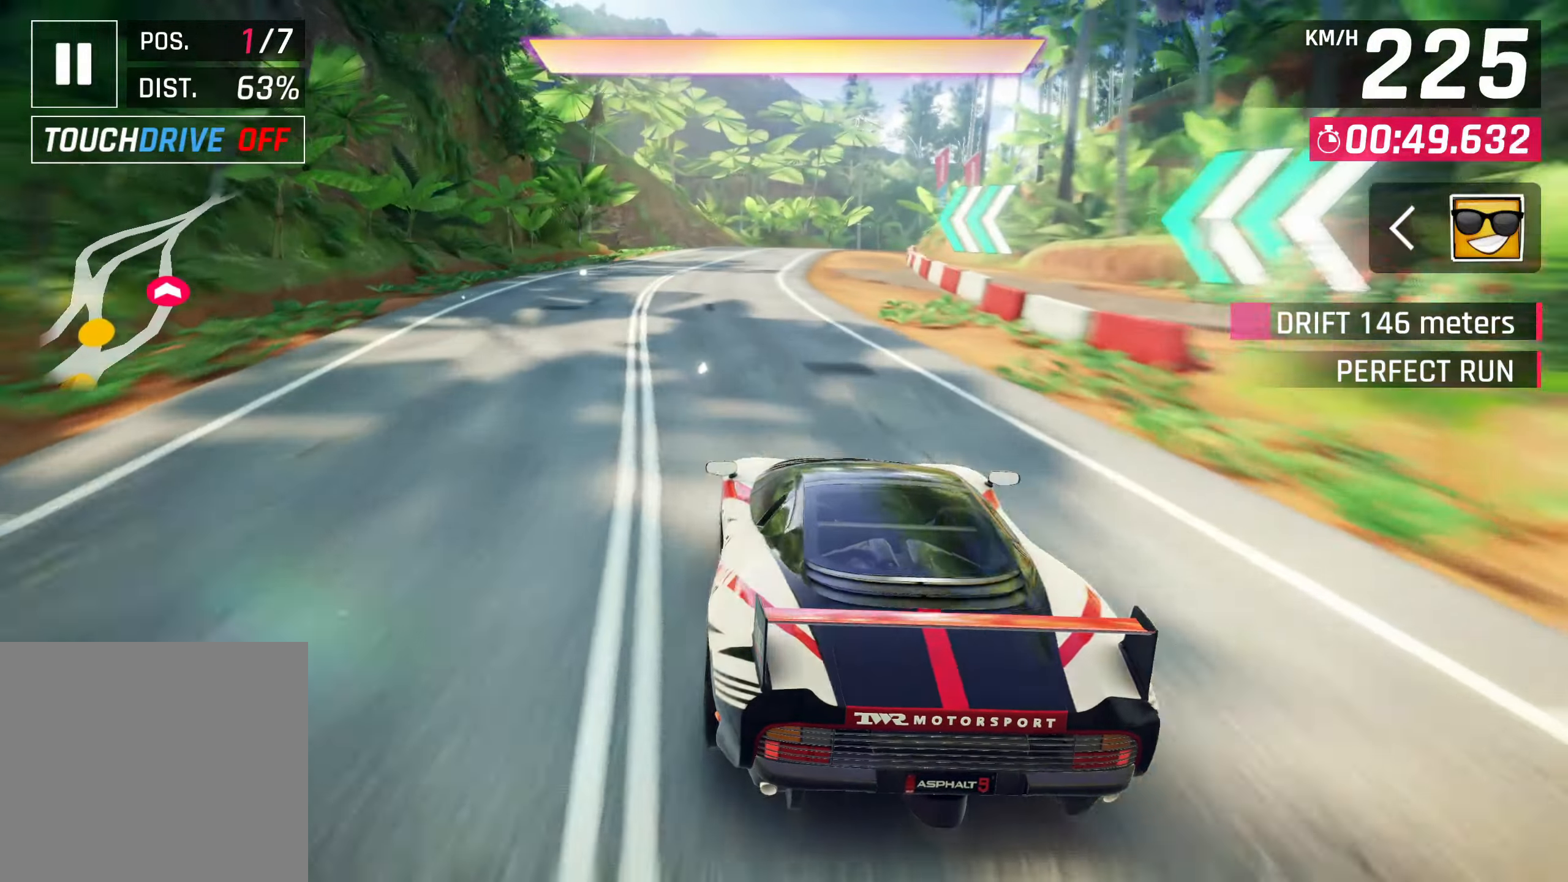
{"buttons": ["CROSS", "R1"], "left_stick": "center", "right_stick": "center", "events": [[300, "CROSS", "down"], [300, "R1", "down"]]}
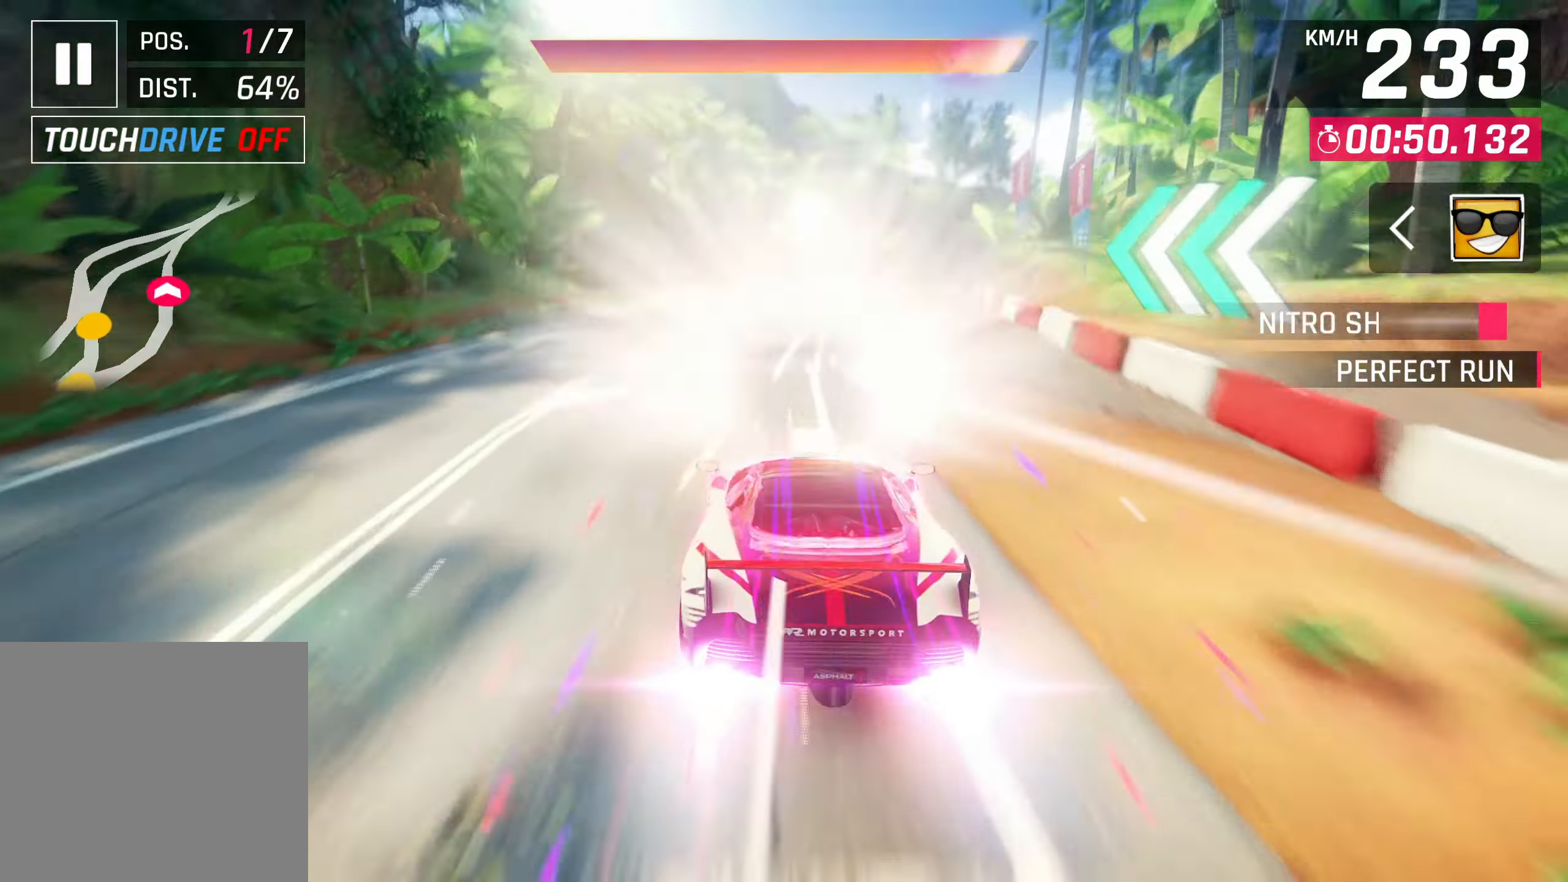
{"buttons": [], "left_stick": "right", "right_stick": "center", "events": [[300, "CROSS", "up"], [317, "R1", "up"], [450, "left_stick", "right"]]}